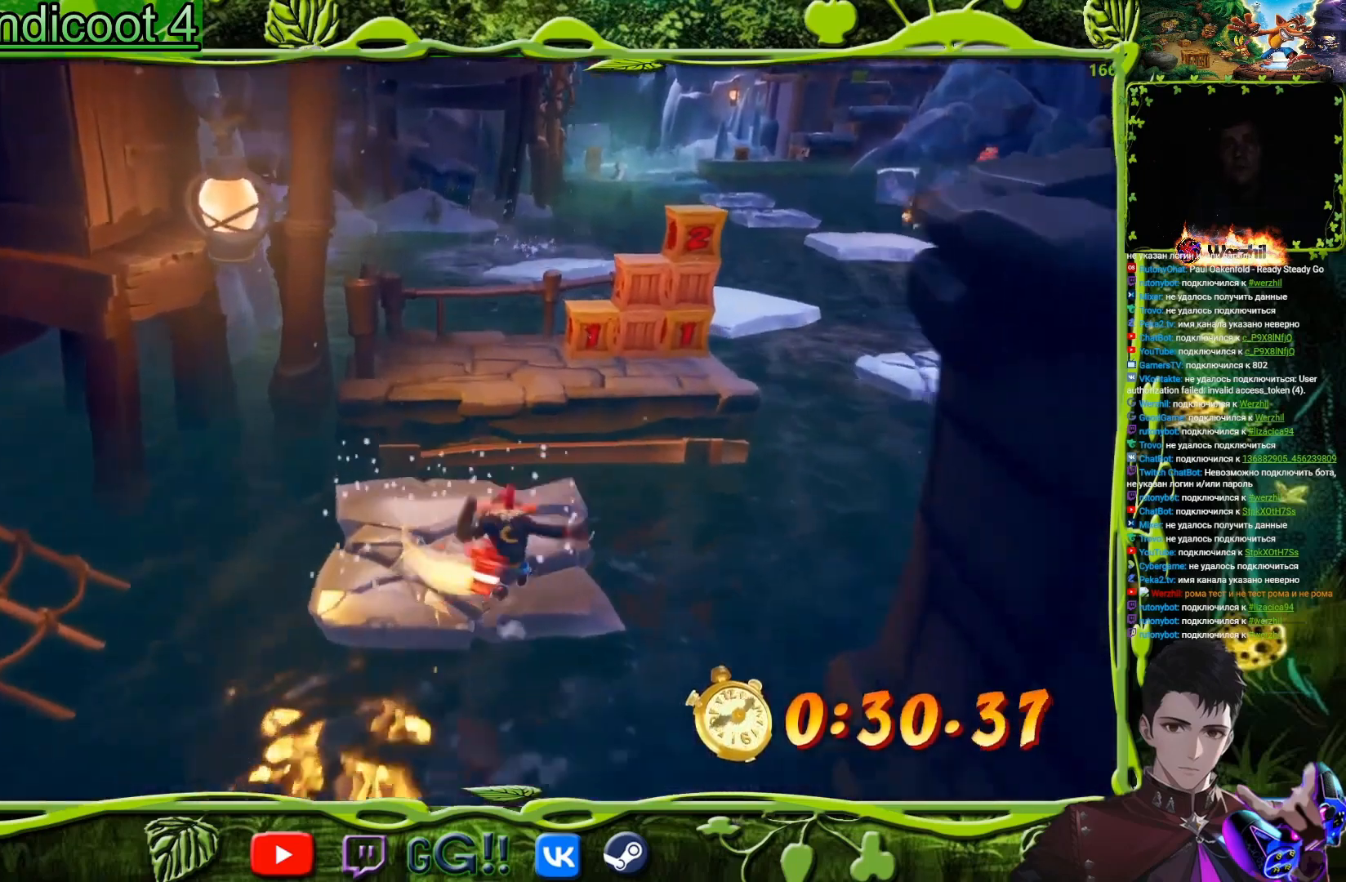
Gameplay with a controller (PlayStation layout); each line is a JSON object with the inputs held at the frame after it. "button_events" lists button changes between this image and that frame as [ms after this image, input, new state], when the widget could be followed in between (sticks are given only as held states). Not read: L3 R3 left_stick right_stick.
{"buttons": ["DPAD_UP"], "button_events": [[200, "DPAD_RIGHT", "down"], [217, "CROSS", "down"], [383, "DPAD_RIGHT", "up"], [484, "CROSS", "up"]]}
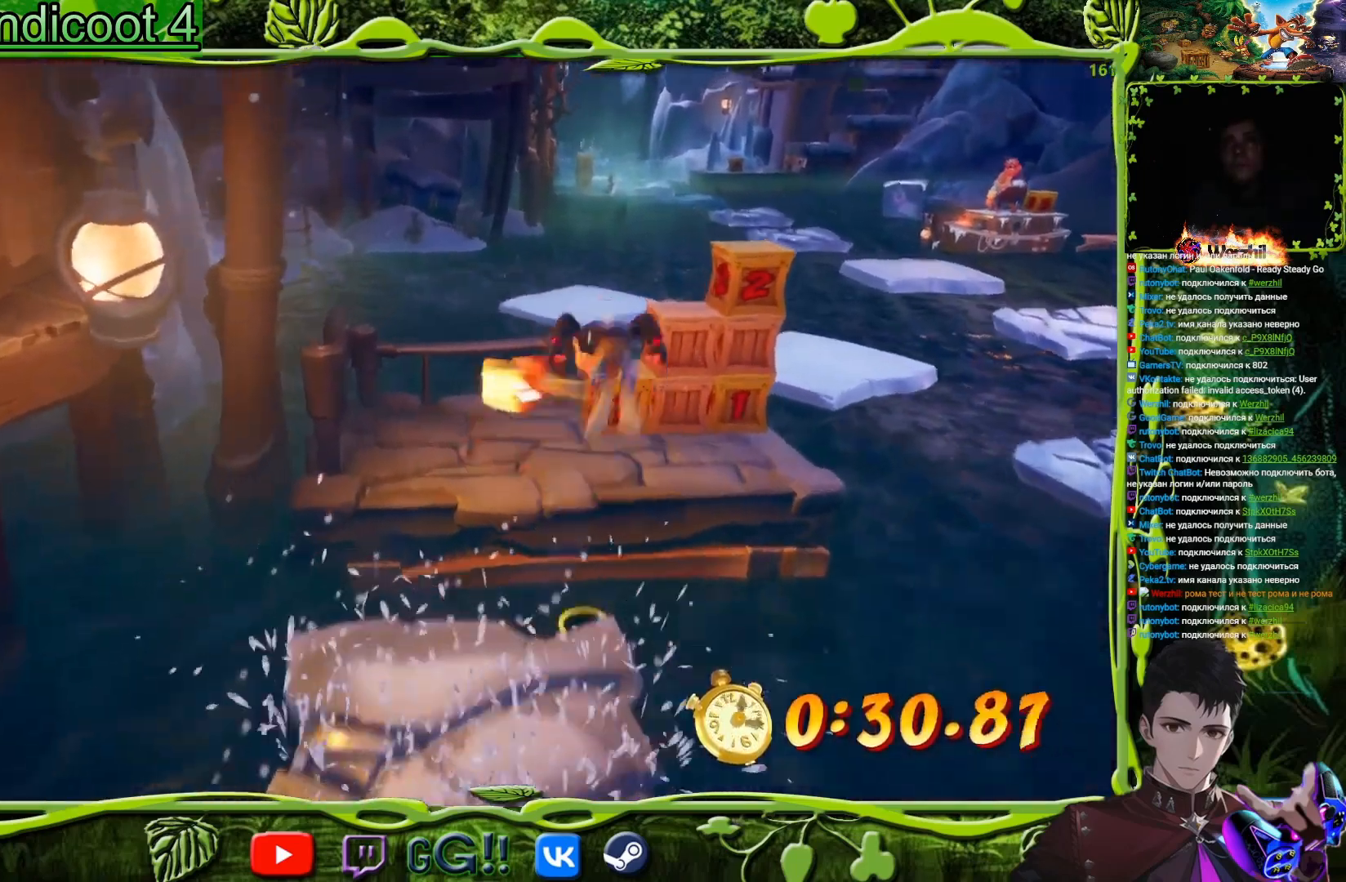
{"buttons": ["SQUARE", "DPAD_UP", "DPAD_RIGHT"], "button_events": [[34, "DPAD_RIGHT", "down"], [284, "SQUARE", "down"]]}
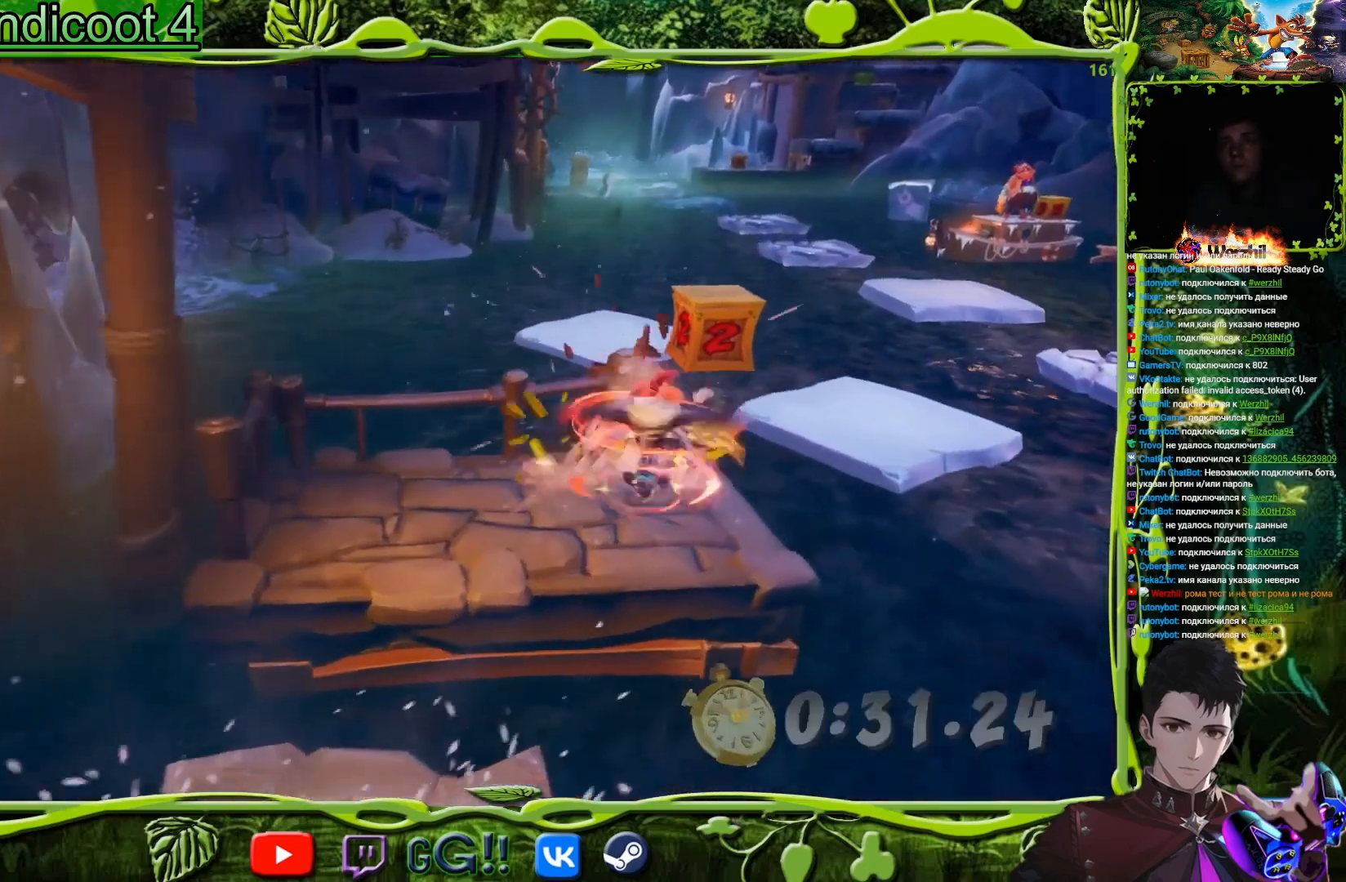
{"buttons": [], "button_events": [[50, "DPAD_RIGHT", "up"], [83, "DPAD_UP", "up"], [100, "SQUARE", "up"]]}
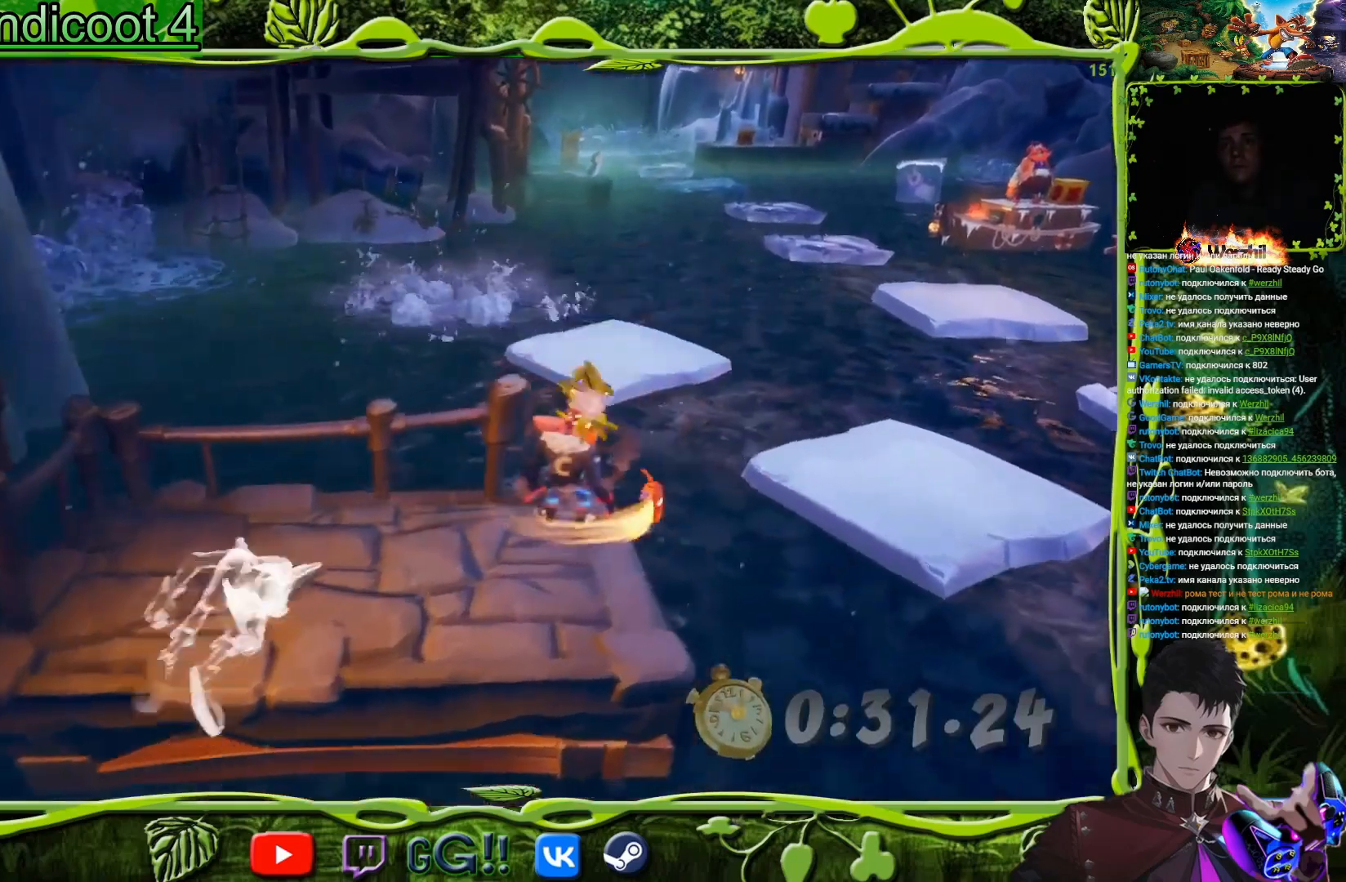
{"buttons": ["CROSS", "DPAD_UP", "DPAD_RIGHT"], "button_events": [[34, "DPAD_RIGHT", "down"], [200, "DPAD_UP", "down"], [301, "CROSS", "down"]]}
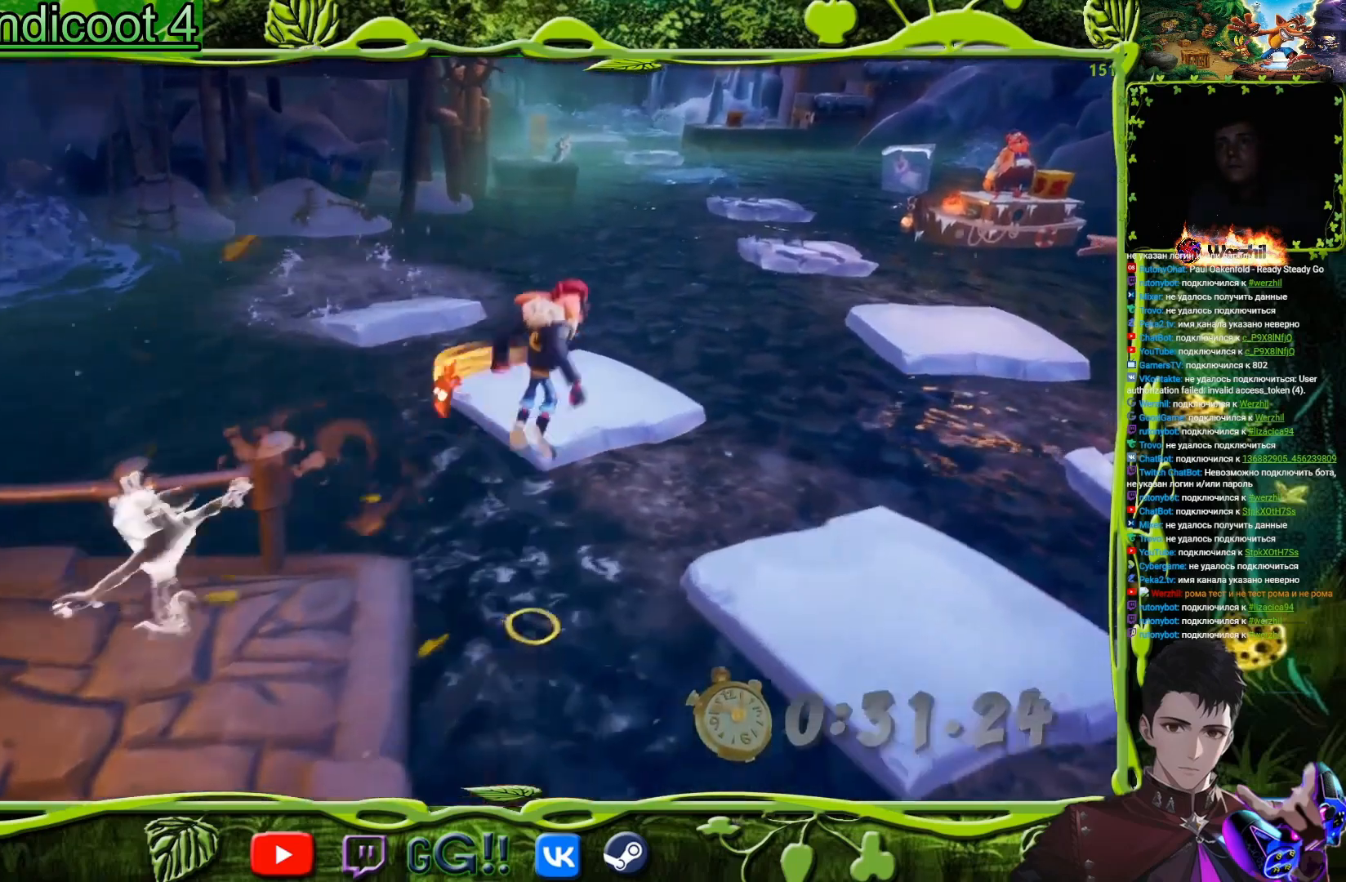
{"buttons": ["DPAD_UP", "DPAD_RIGHT"], "button_events": [[183, "CROSS", "up"]]}
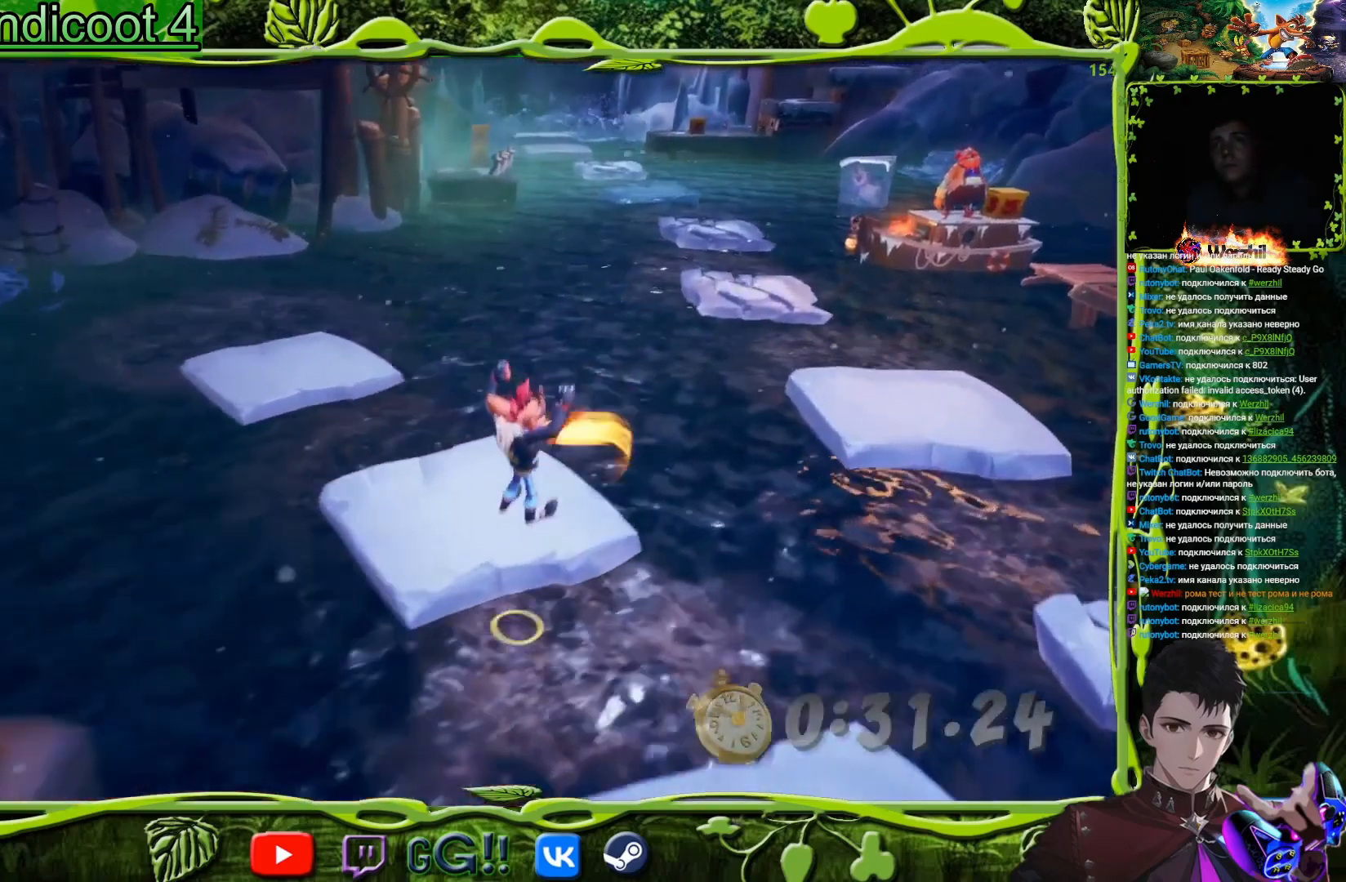
{"buttons": ["CROSS", "DPAD_UP", "DPAD_RIGHT"], "button_events": [[334, "DPAD_UP", "up"], [384, "CROSS", "down"], [467, "DPAD_UP", "down"]]}
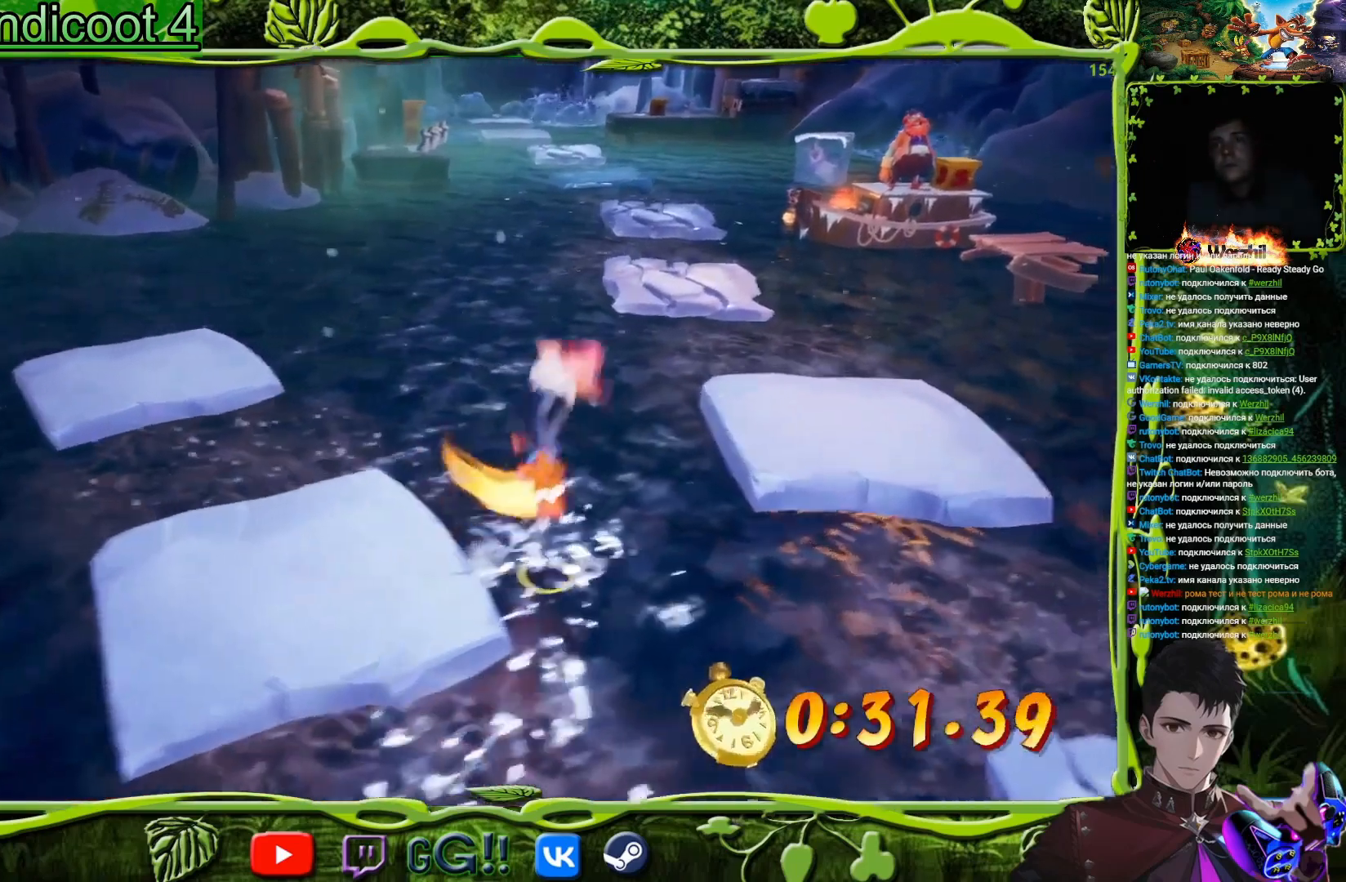
{"buttons": ["DPAD_RIGHT"], "button_events": [[83, "CROSS", "up"], [233, "DPAD_UP", "up"]]}
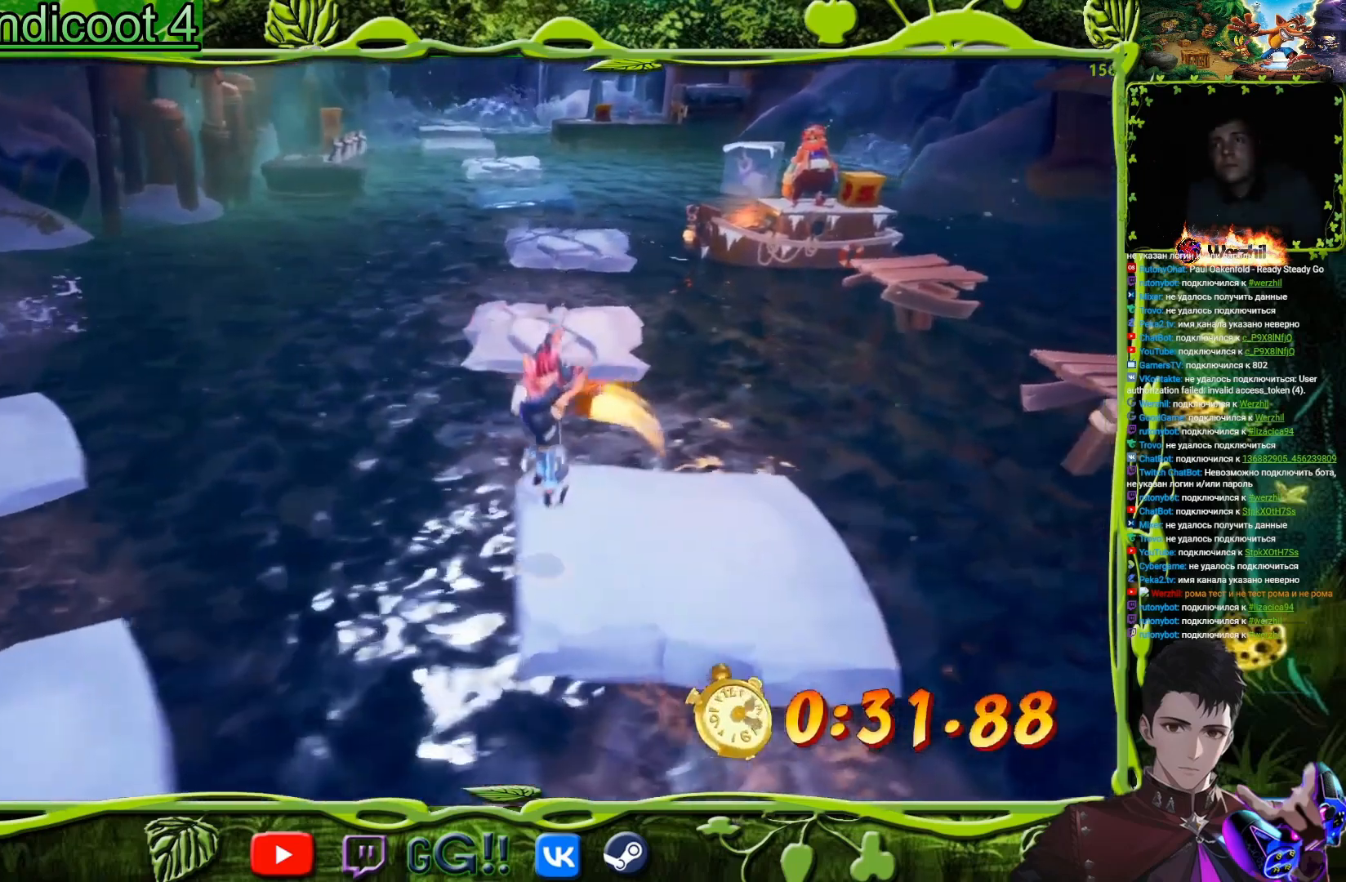
{"buttons": ["CROSS", "DPAD_UP", "DPAD_RIGHT"], "button_events": [[50, "DPAD_UP", "down"], [284, "DPAD_UP", "up"], [501, "CROSS", "down"], [501, "DPAD_UP", "down"]]}
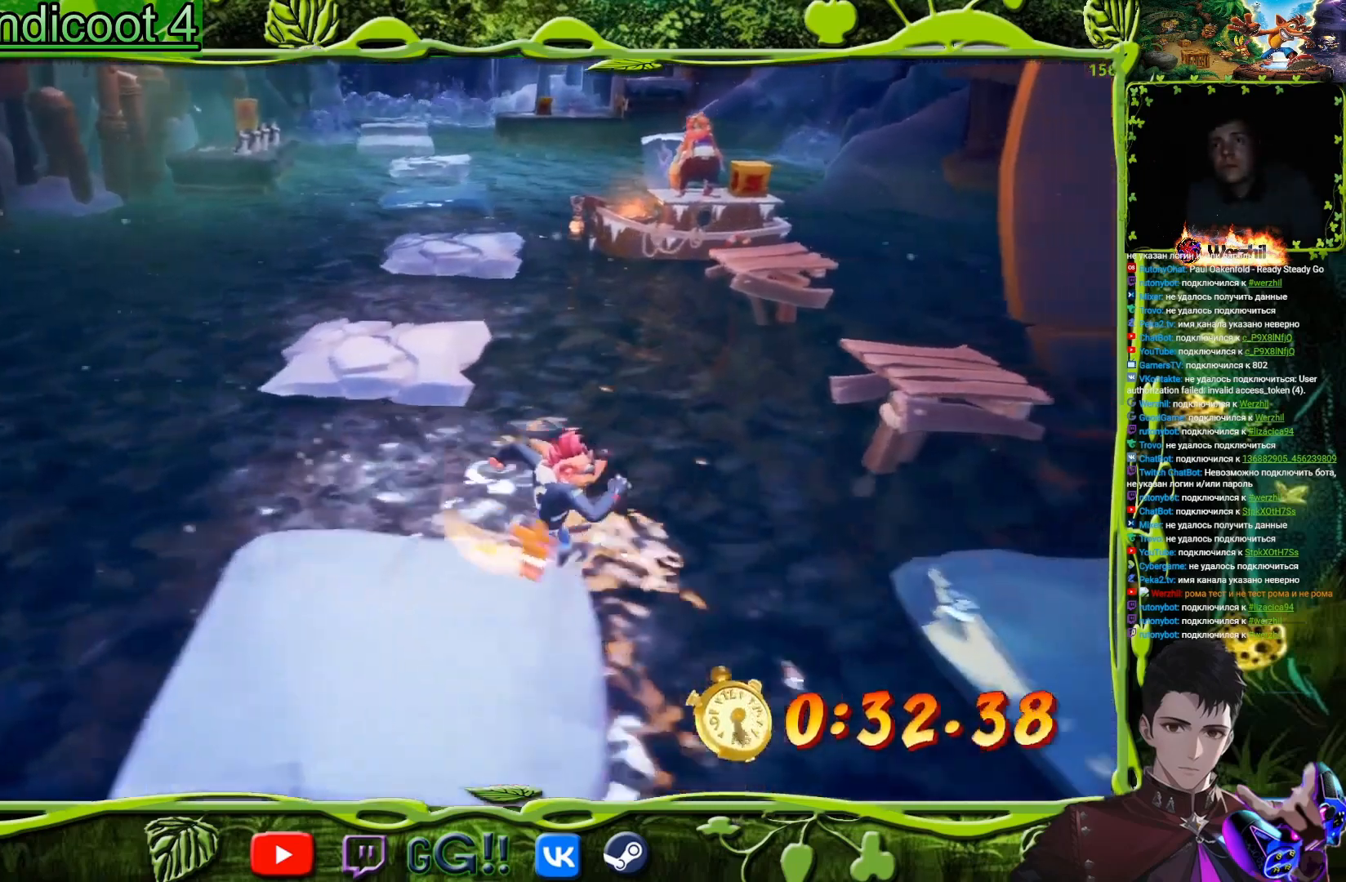
{"buttons": ["DPAD_UP", "DPAD_RIGHT"], "button_events": [[183, "DPAD_UP", "up"], [250, "CROSS", "up"], [250, "DPAD_UP", "down"], [434, "CROSS", "down"], [500, "CROSS", "up"]]}
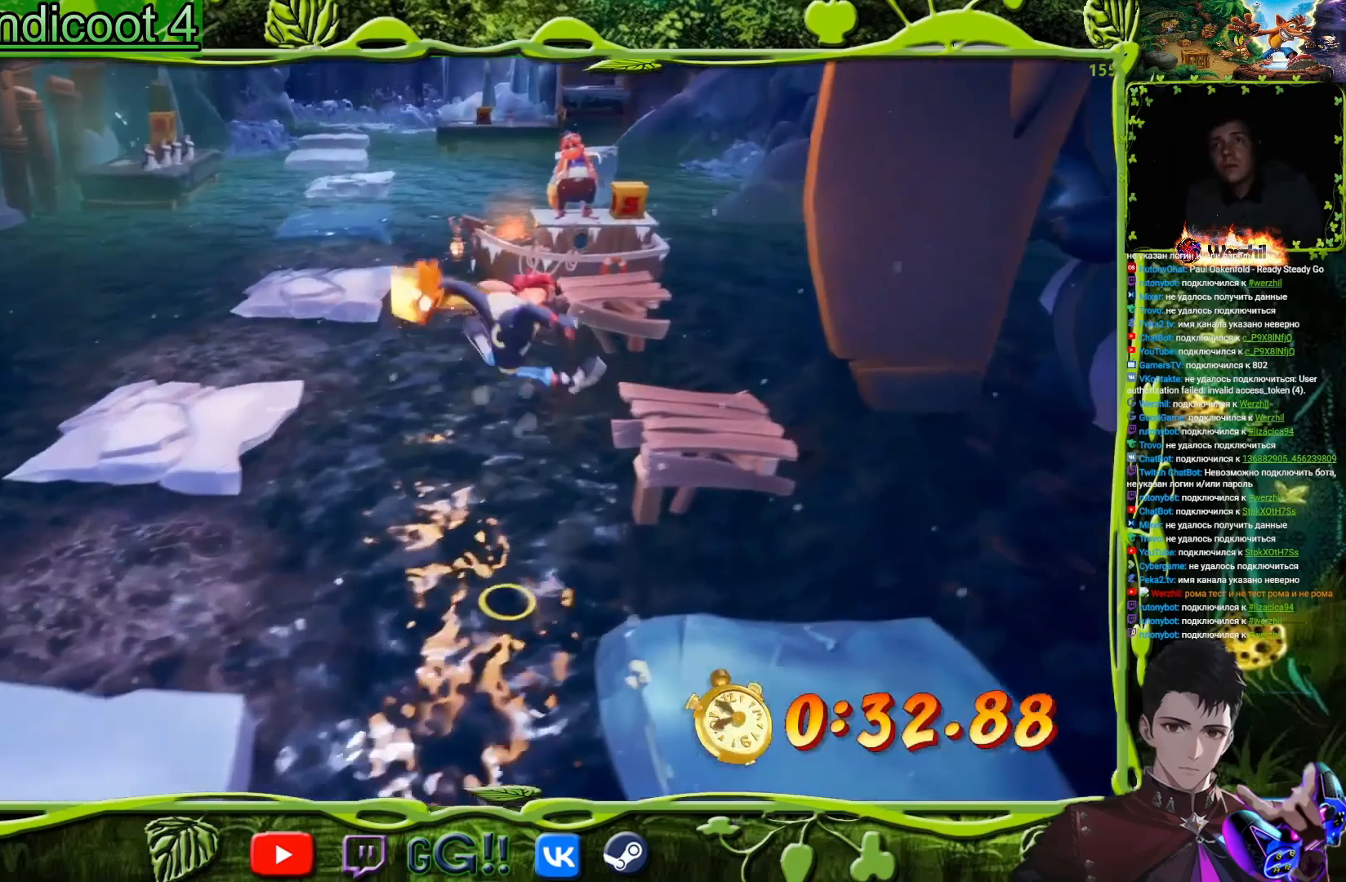
{"buttons": ["DPAD_UP"], "button_events": [[451, "DPAD_RIGHT", "up"]]}
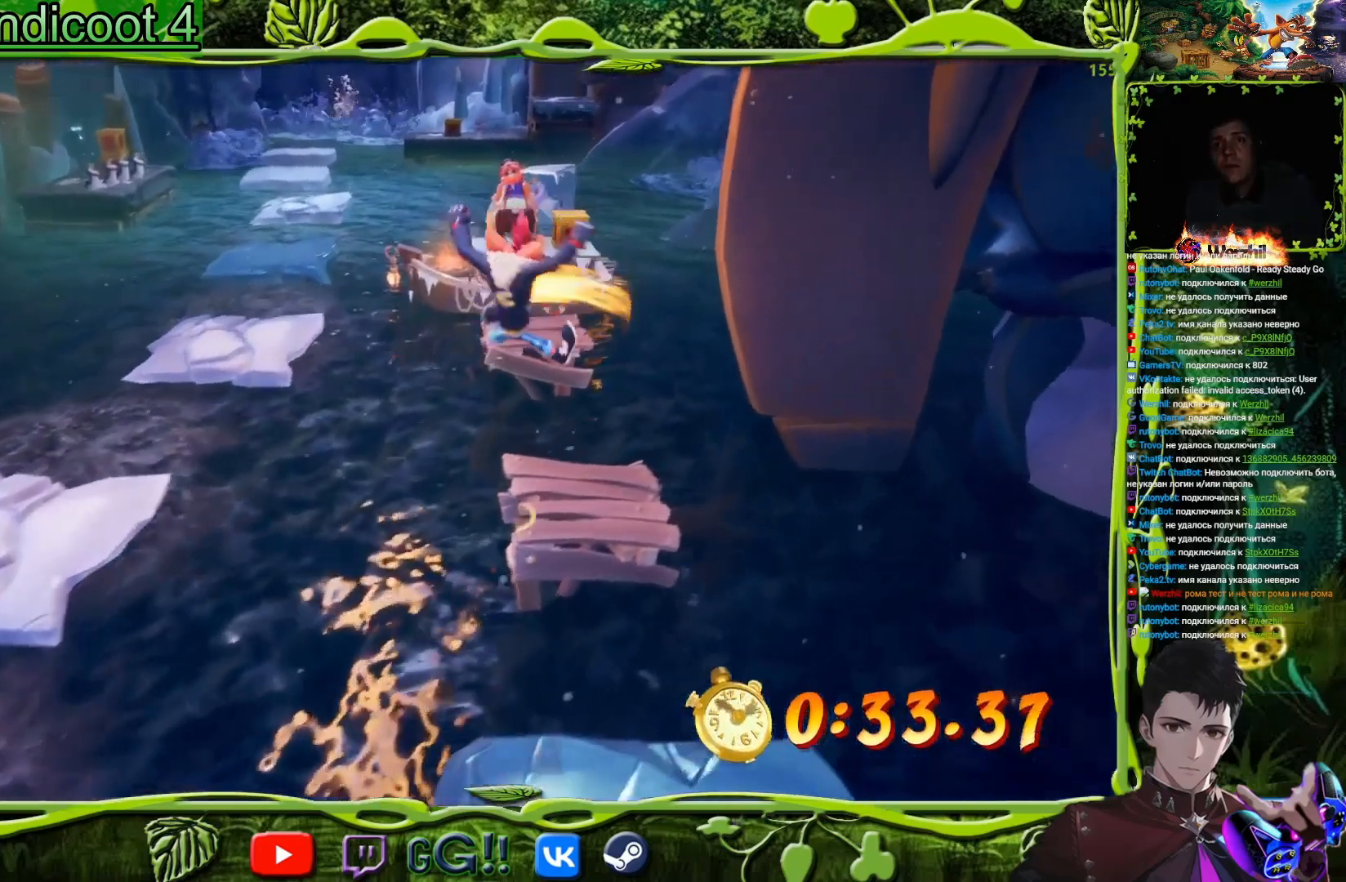
{"buttons": ["DPAD_UP"], "button_events": [[300, "CROSS", "down"], [501, "CROSS", "up"]]}
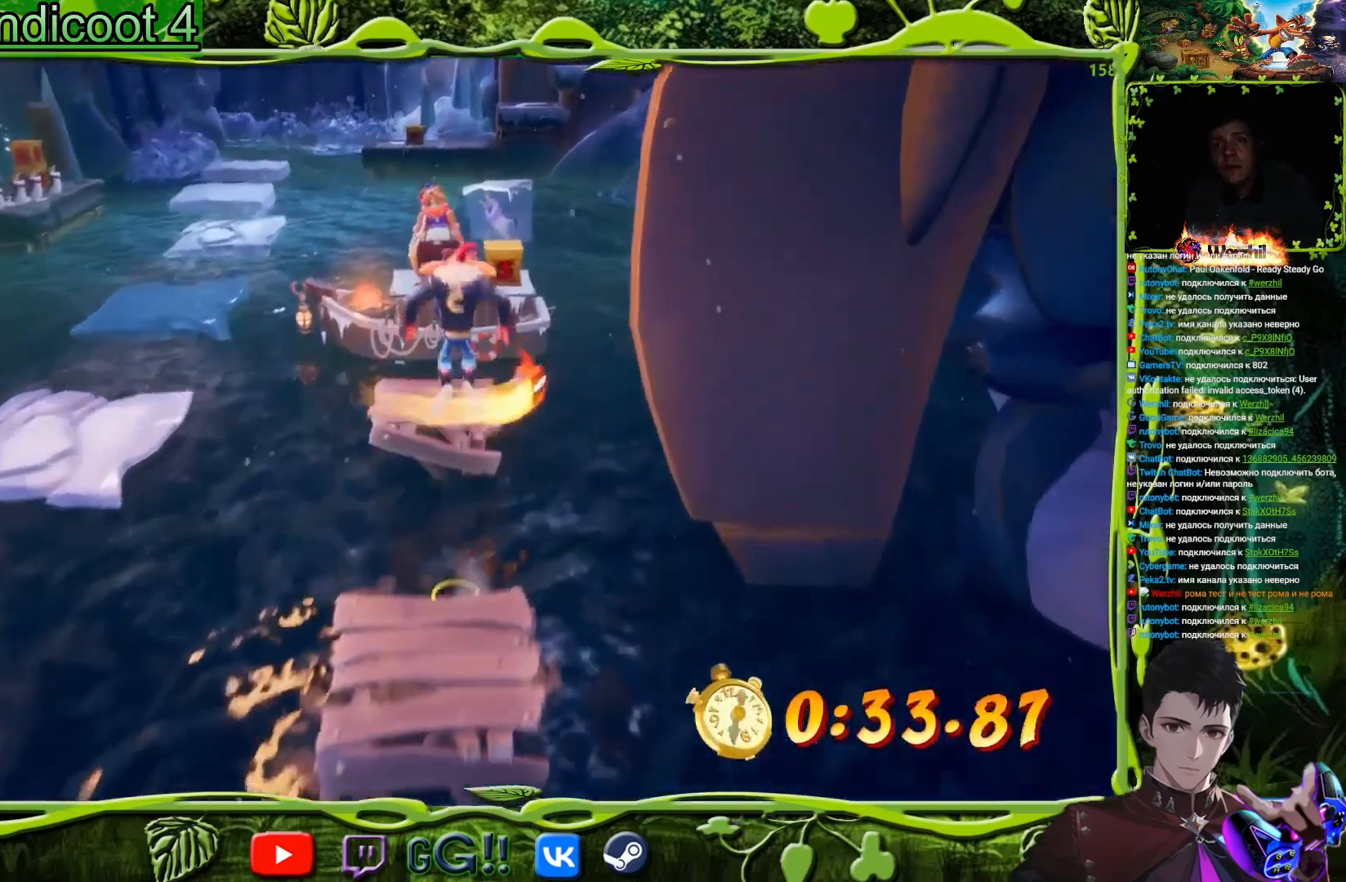
{"buttons": ["DPAD_UP"], "button_events": []}
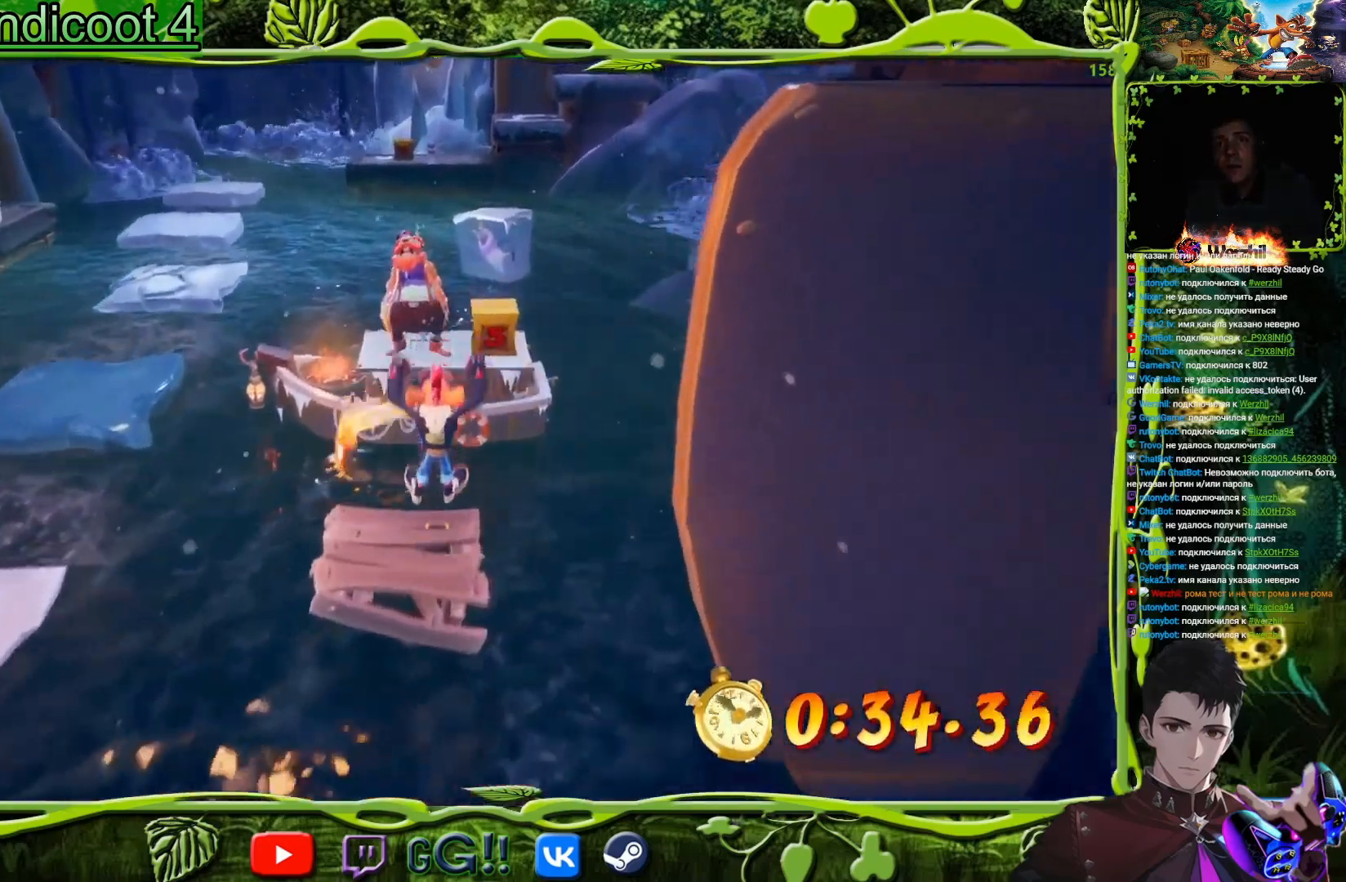
{"buttons": ["SQUARE", "DPAD_UP", "DPAD_LEFT"], "button_events": [[83, "CROSS", "down"], [83, "DPAD_RIGHT", "down"], [200, "DPAD_RIGHT", "up"], [284, "CROSS", "up"], [484, "DPAD_LEFT", "down"], [484, "SQUARE", "down"]]}
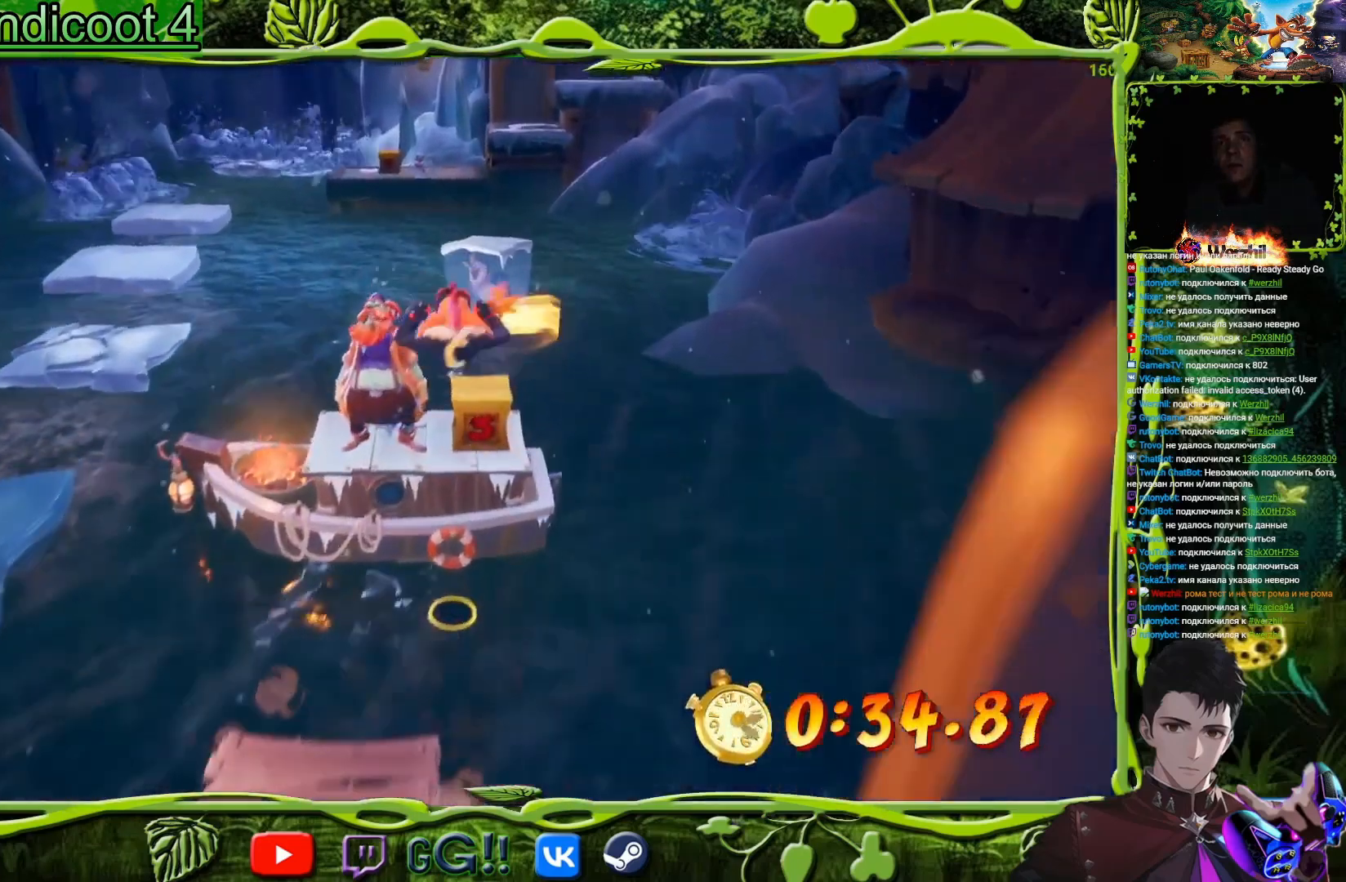
{"buttons": ["DPAD_LEFT"], "button_events": [[333, "DPAD_UP", "up"], [350, "SQUARE", "up"]]}
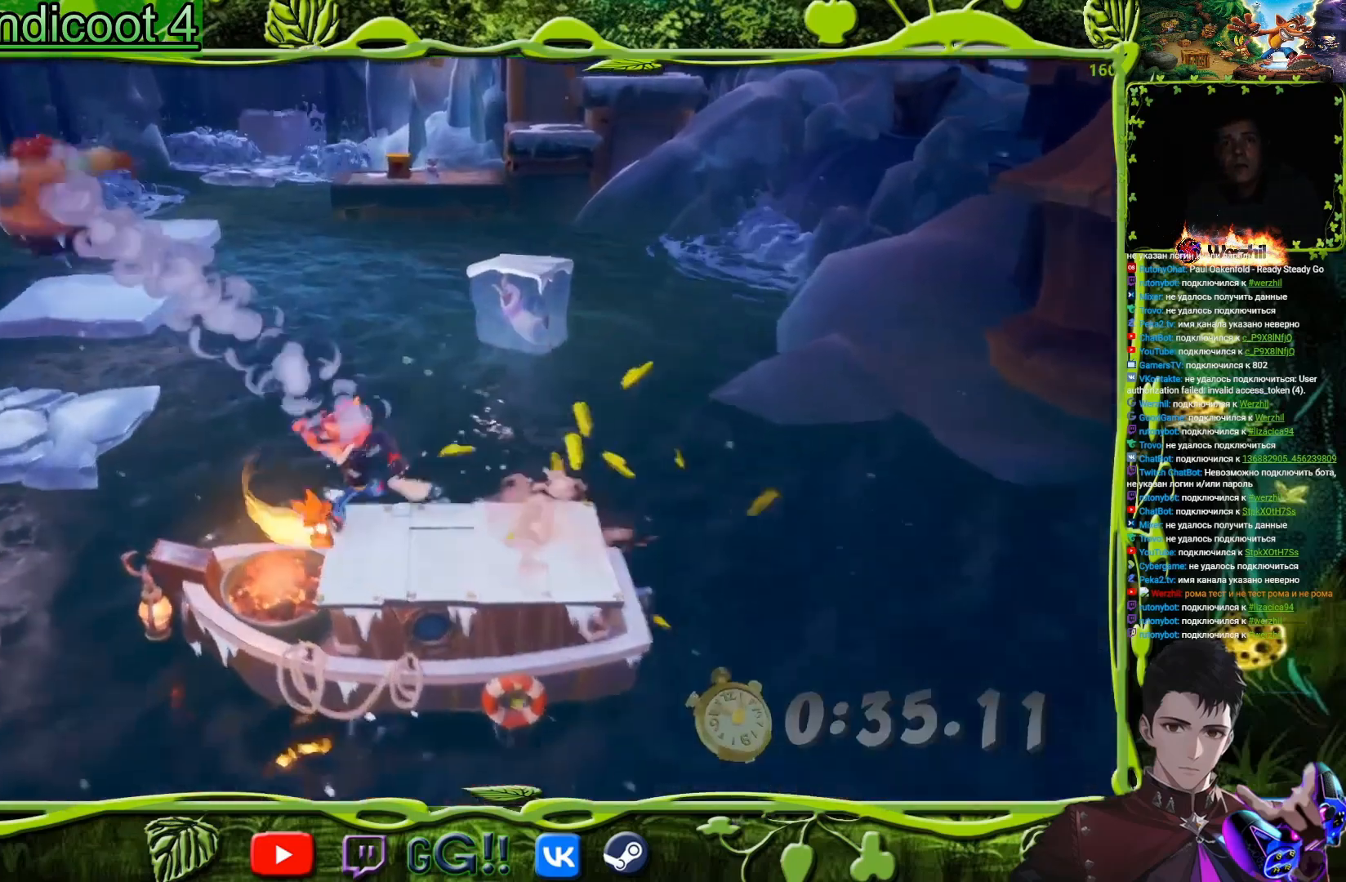
{"buttons": ["DPAD_UP", "DPAD_LEFT"], "button_events": [[33, "CROSS", "down"], [150, "CROSS", "up"], [350, "DPAD_UP", "down"]]}
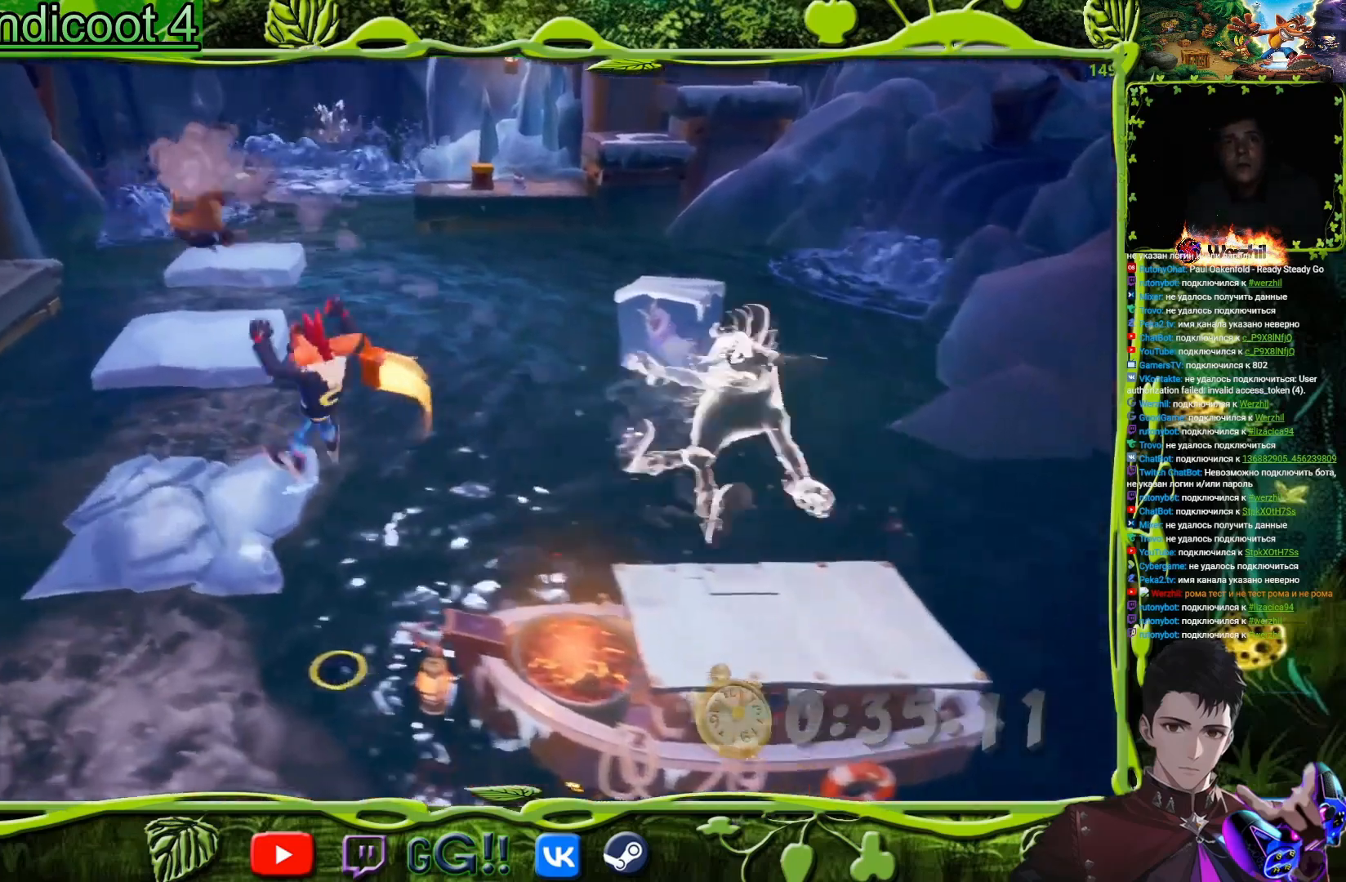
{"buttons": ["CROSS", "DPAD_UP"], "button_events": [[400, "CROSS", "down"], [450, "DPAD_LEFT", "up"]]}
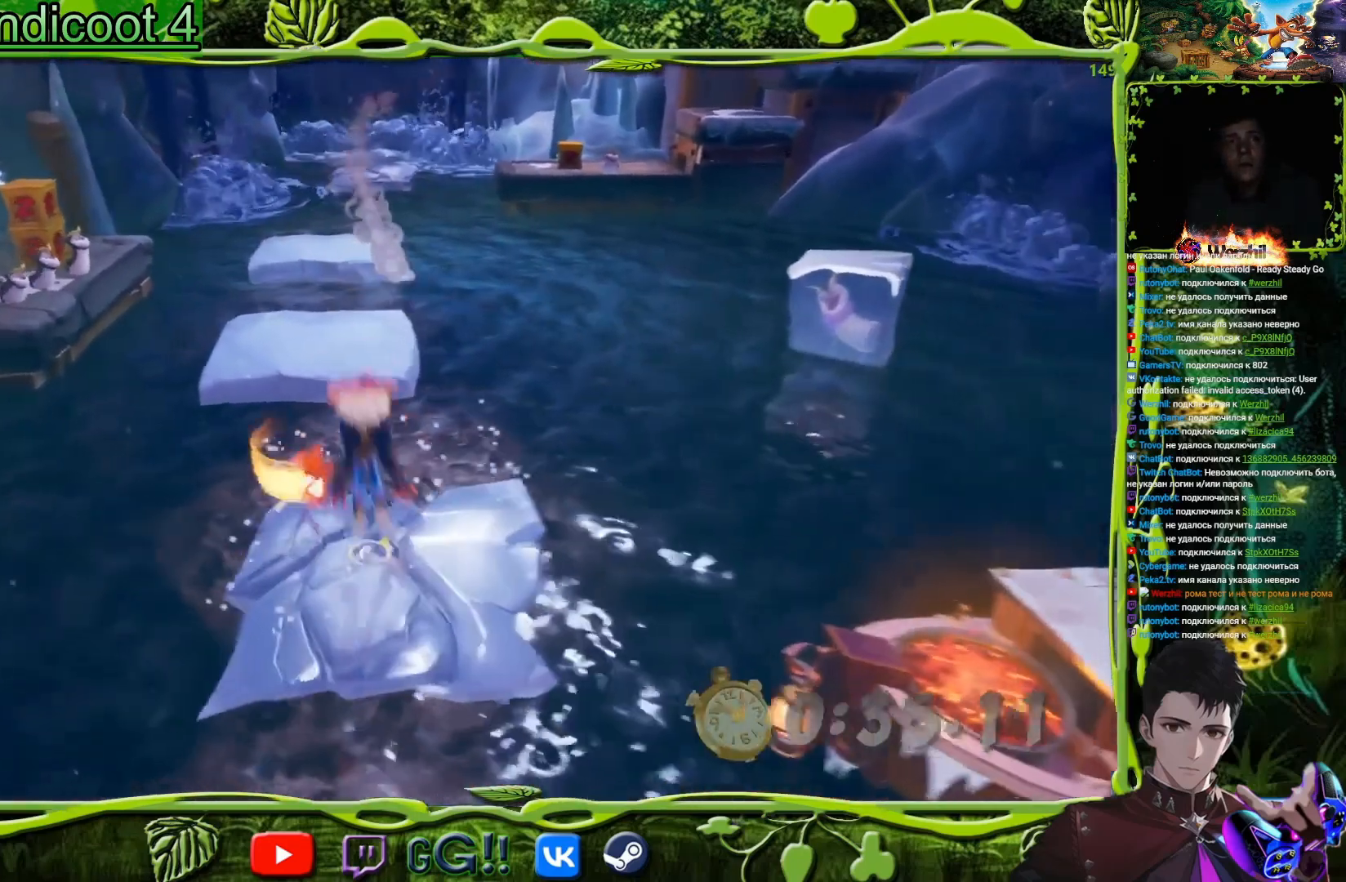
{"buttons": ["DPAD_UP", "DPAD_LEFT"], "button_events": [[384, "DPAD_LEFT", "down"], [434, "CROSS", "up"]]}
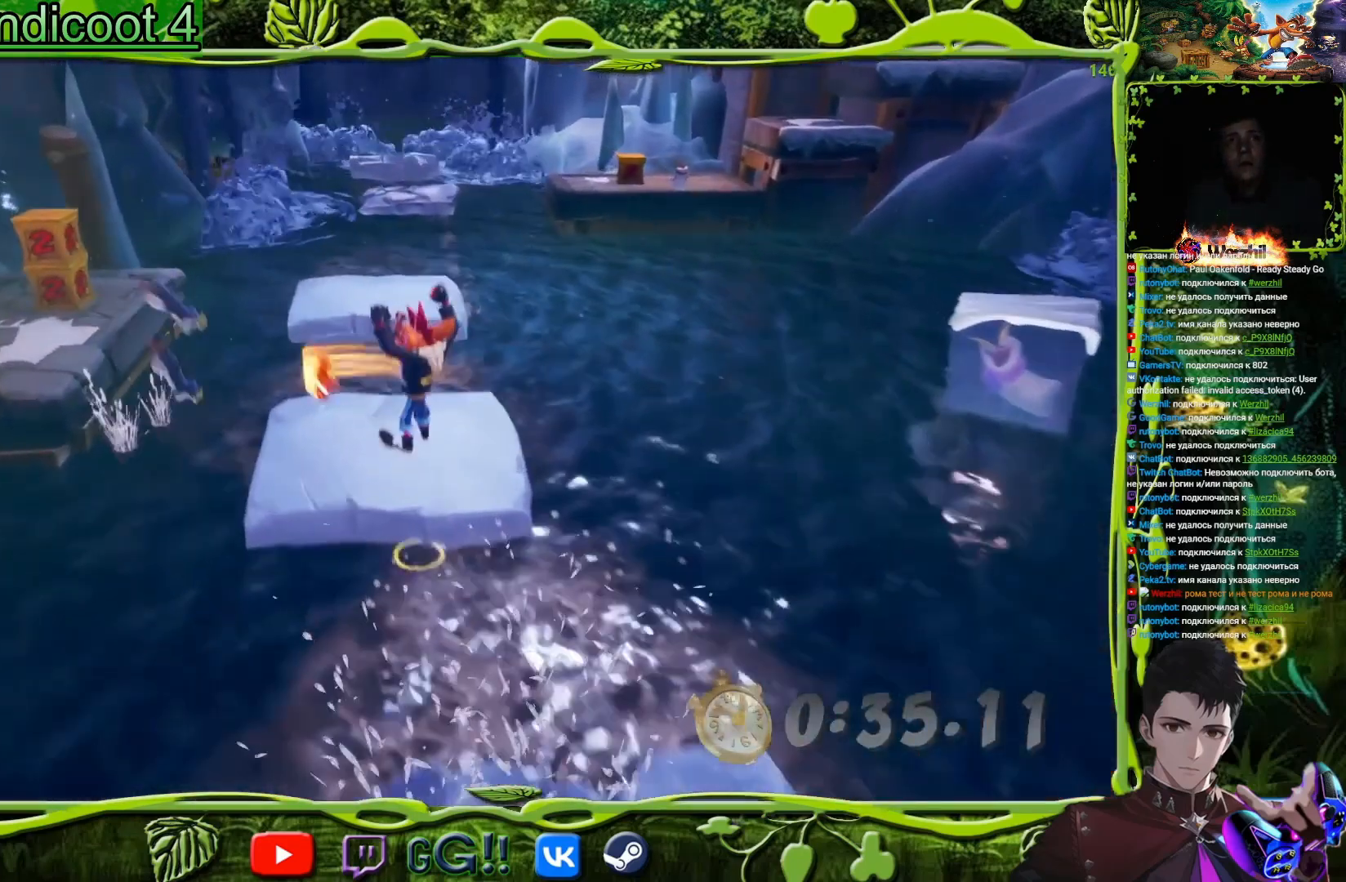
{"buttons": ["CROSS", "DPAD_UP", "DPAD_LEFT"], "button_events": [[267, "DPAD_UP", "up"], [400, "DPAD_UP", "down"], [433, "CROSS", "down"]]}
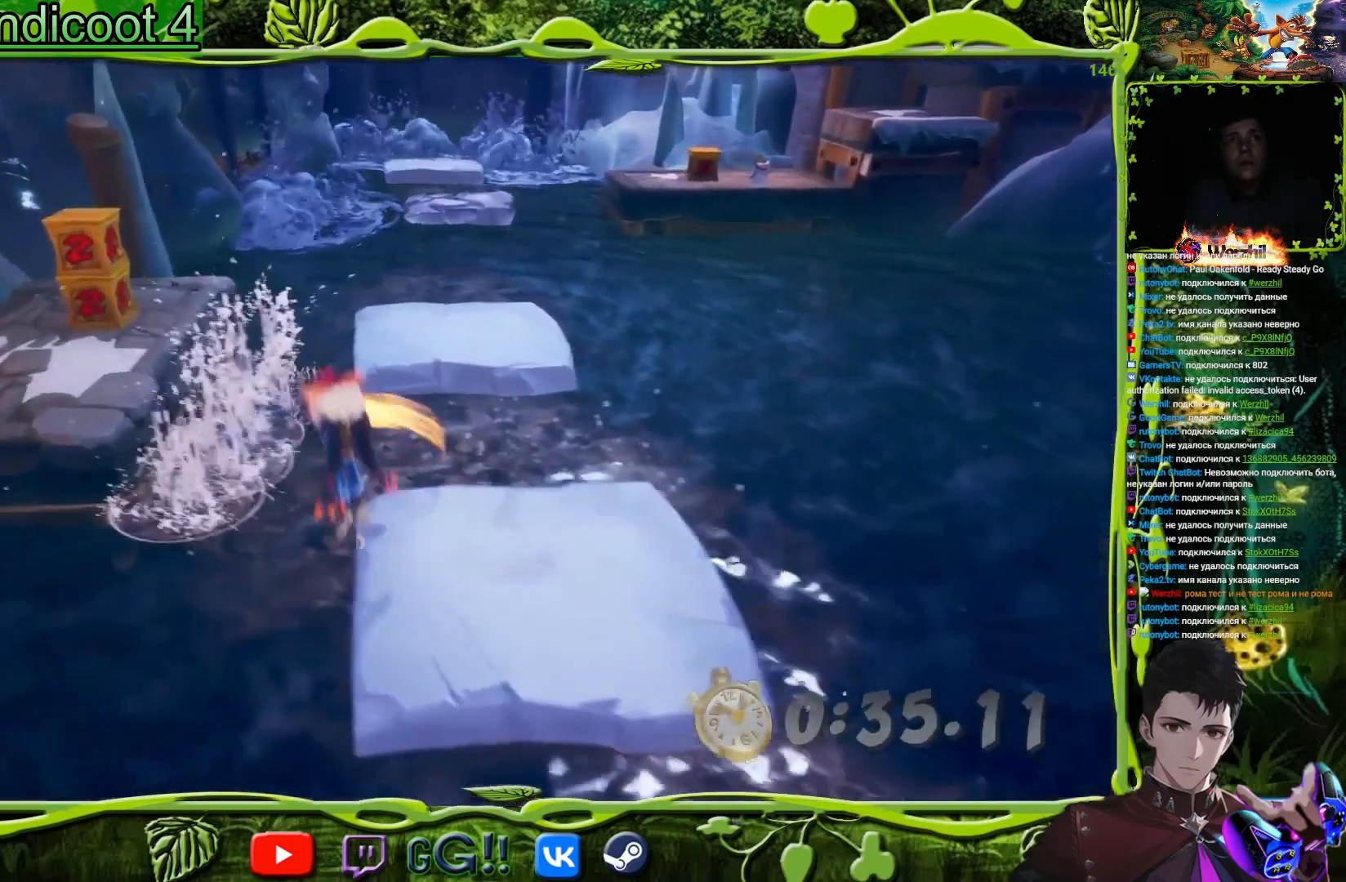
{"buttons": ["DPAD_UP", "DPAD_LEFT"], "button_events": [[384, "CROSS", "up"]]}
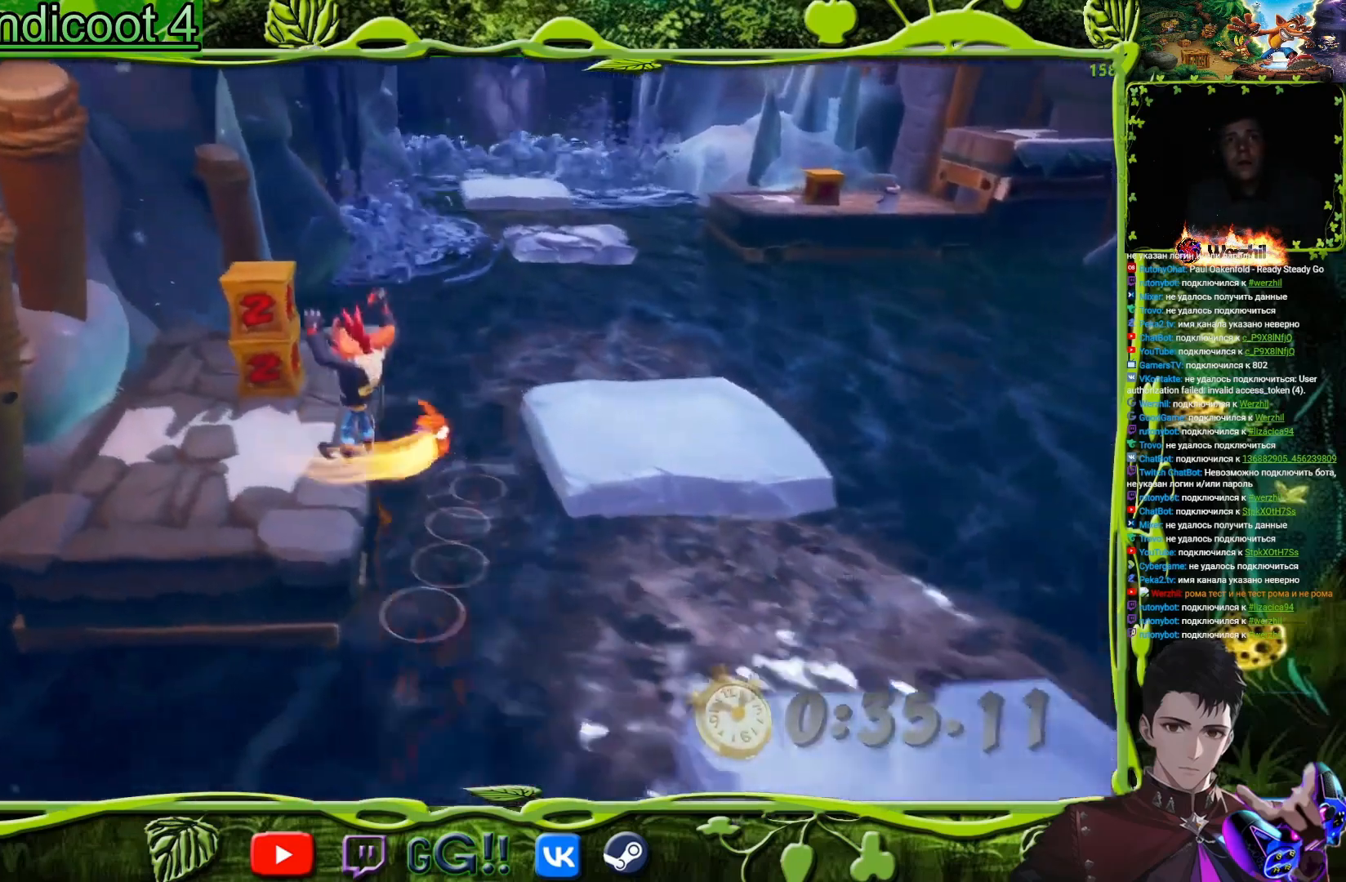
{"buttons": ["SQUARE", "DPAD_UP"], "button_events": [[133, "DPAD_LEFT", "up"], [283, "SQUARE", "down"]]}
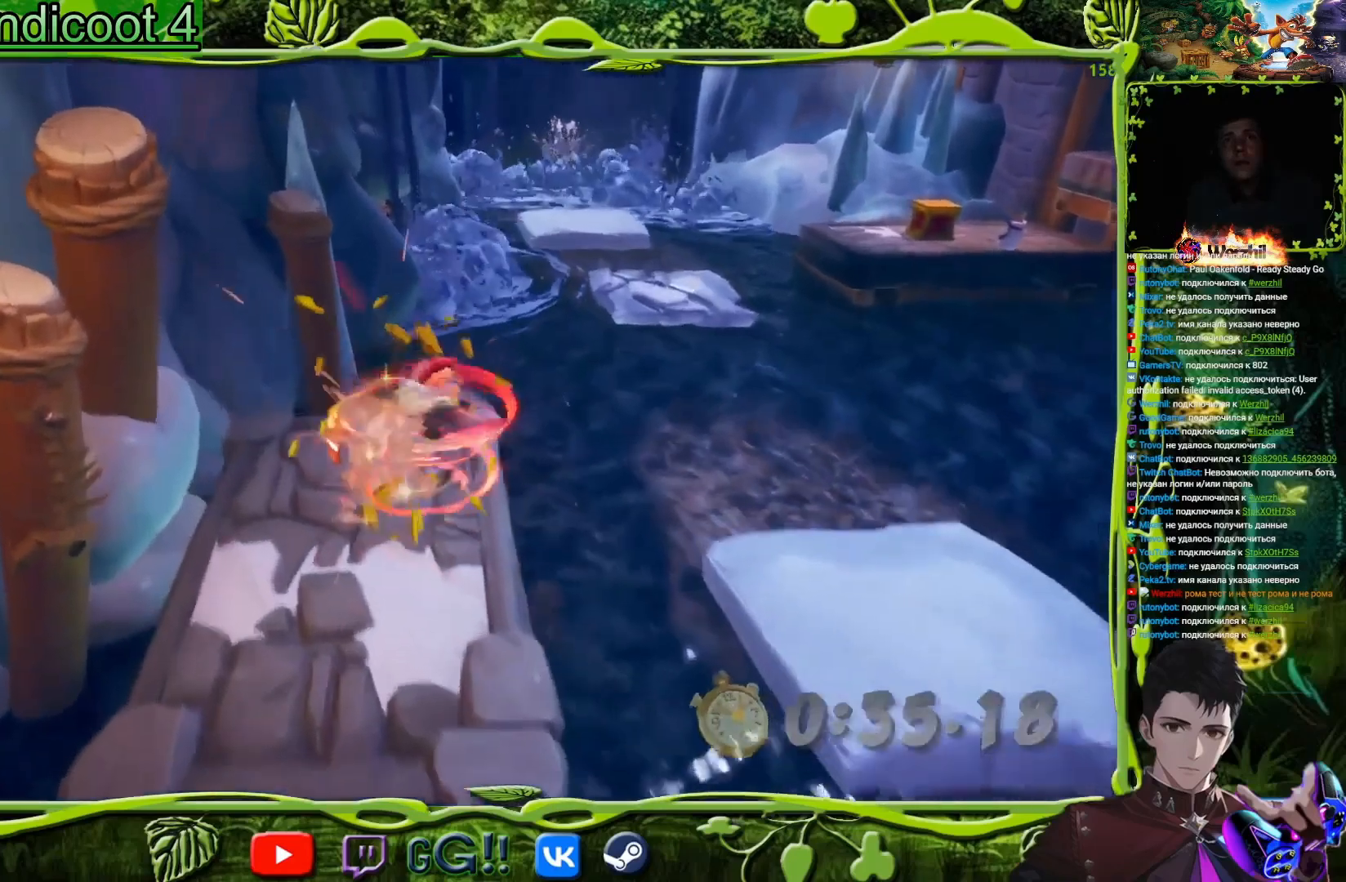
{"buttons": ["CROSS", "DPAD_UP", "DPAD_RIGHT"], "button_events": [[33, "SQUARE", "up"], [150, "DPAD_RIGHT", "down"], [284, "DPAD_RIGHT", "up"], [367, "DPAD_RIGHT", "down"], [384, "CROSS", "down"]]}
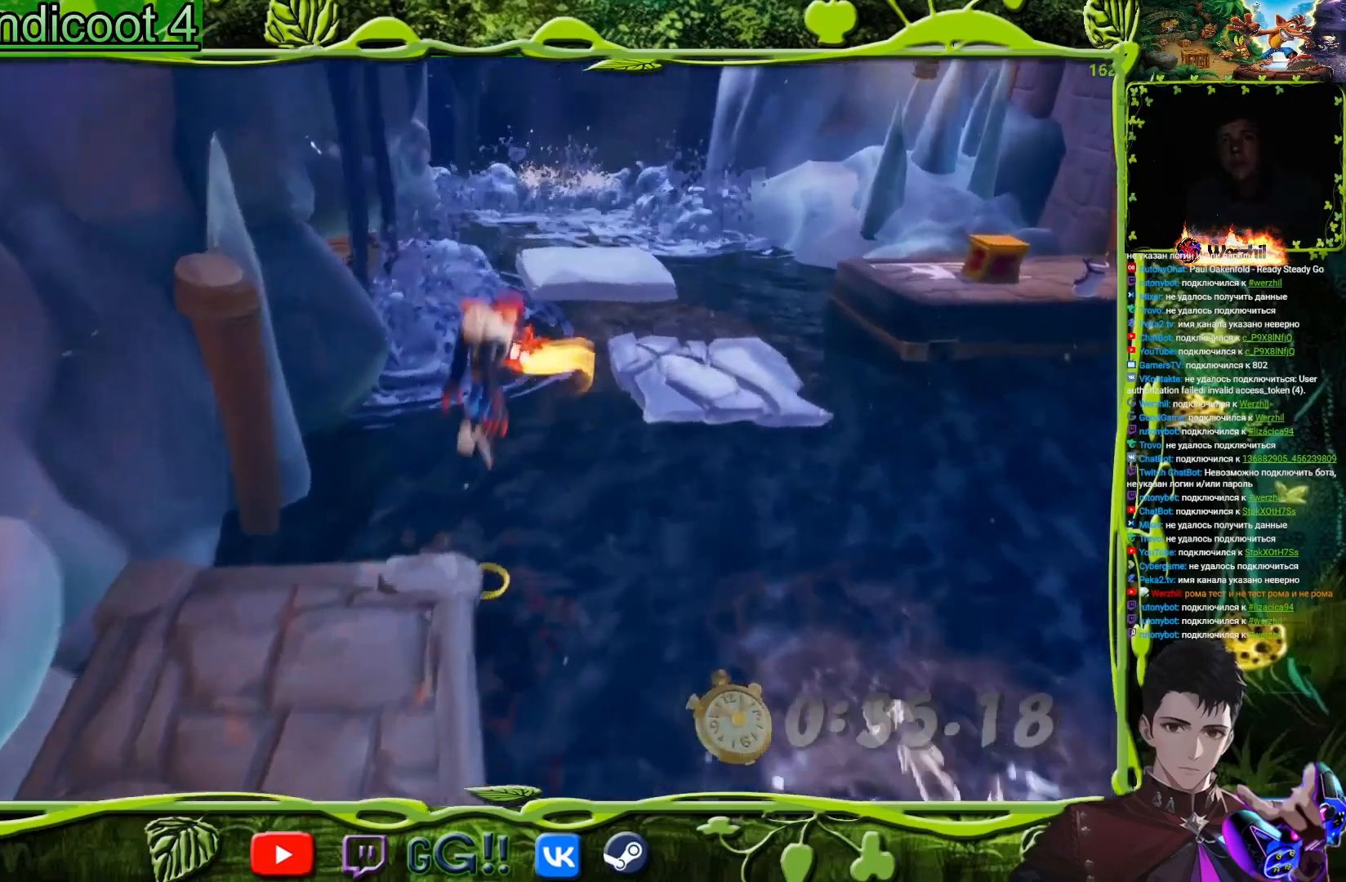
{"buttons": ["CROSS", "DPAD_RIGHT"], "button_events": [[333, "DPAD_UP", "up"]]}
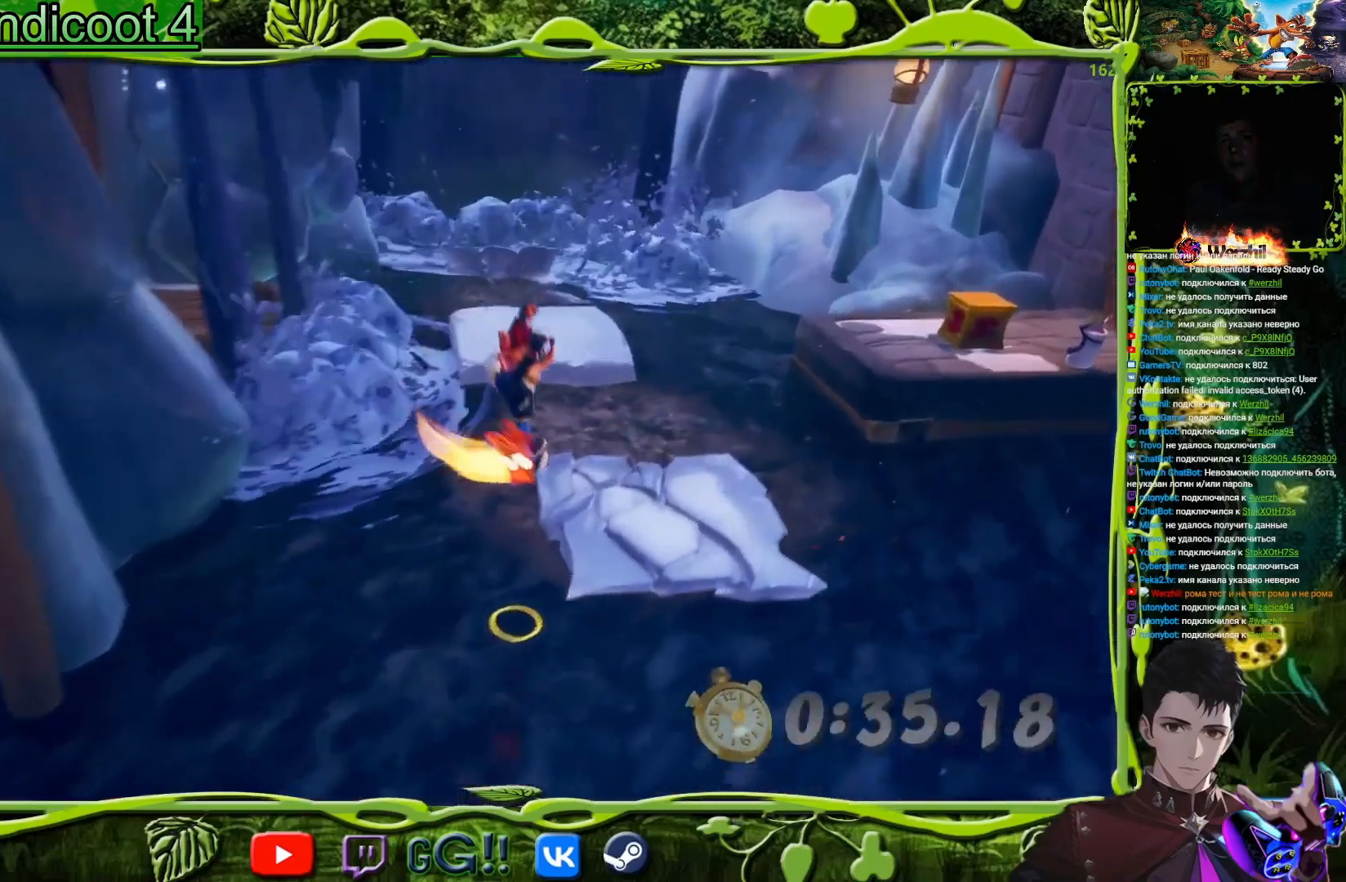
{"buttons": ["CROSS", "DPAD_UP", "DPAD_RIGHT"], "button_events": [[33, "CROSS", "up"], [150, "DPAD_UP", "down"], [334, "CIRCLE", "down"], [400, "CIRCLE", "up"], [484, "CROSS", "down"]]}
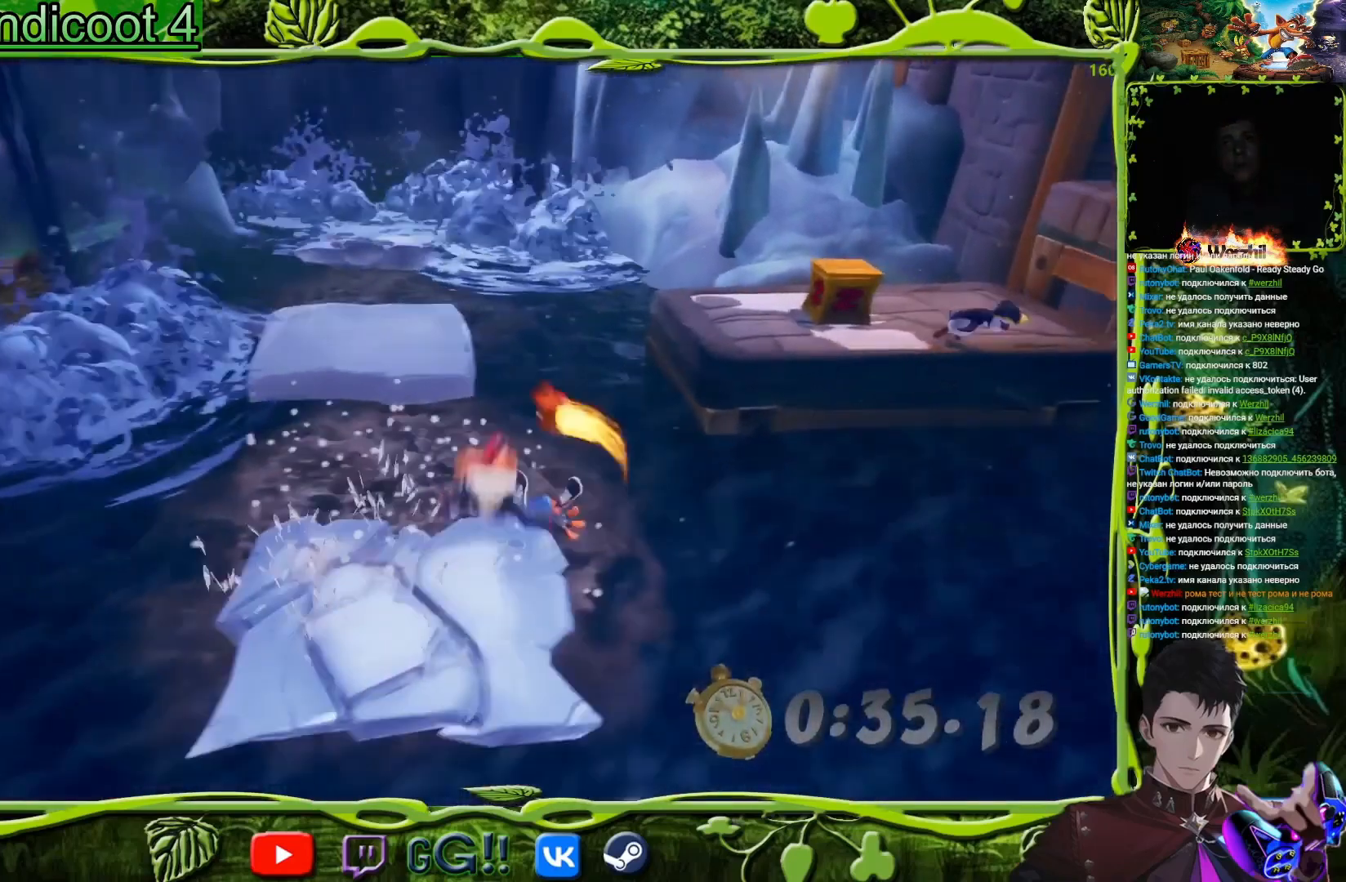
{"buttons": ["DPAD_UP", "DPAD_RIGHT"], "button_events": [[433, "CROSS", "up"]]}
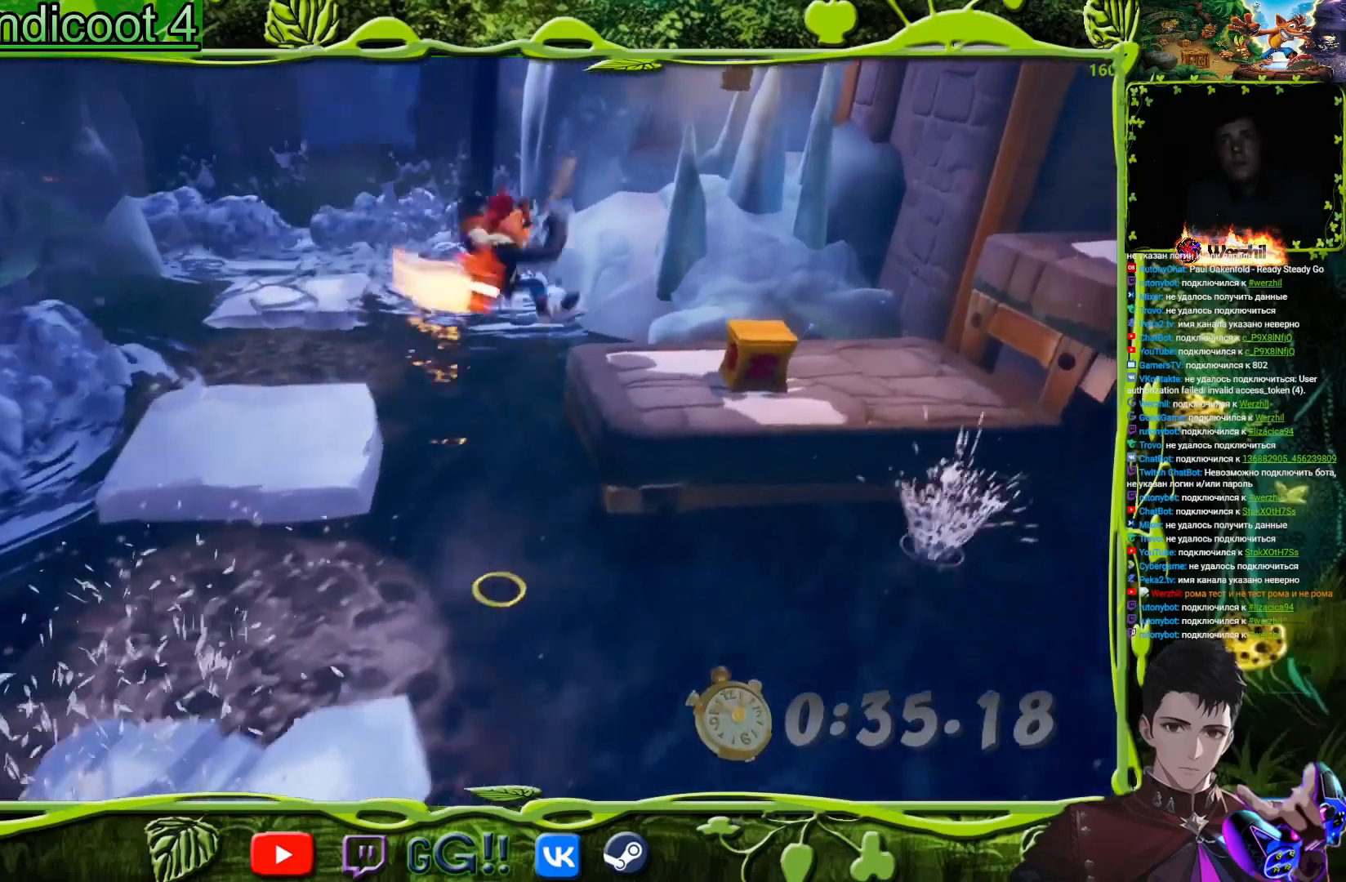
{"buttons": ["DPAD_UP", "DPAD_RIGHT"], "button_events": [[33, "CROSS", "down"], [150, "CROSS", "up"]]}
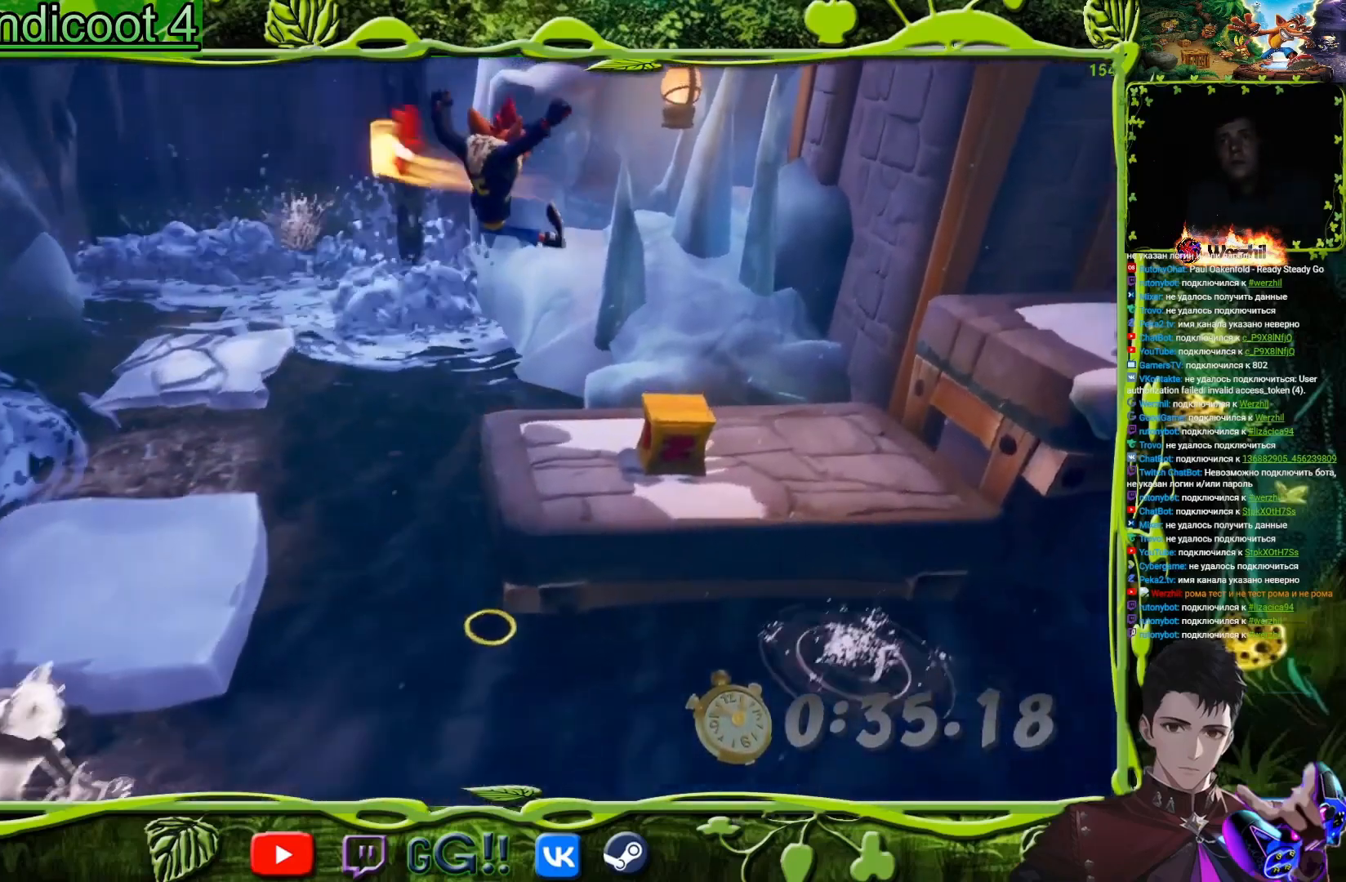
{"buttons": ["DPAD_RIGHT"], "button_events": [[200, "R1", "down"], [250, "SQUARE", "down"], [317, "R1", "up"], [383, "DPAD_UP", "up"], [433, "SQUARE", "up"]]}
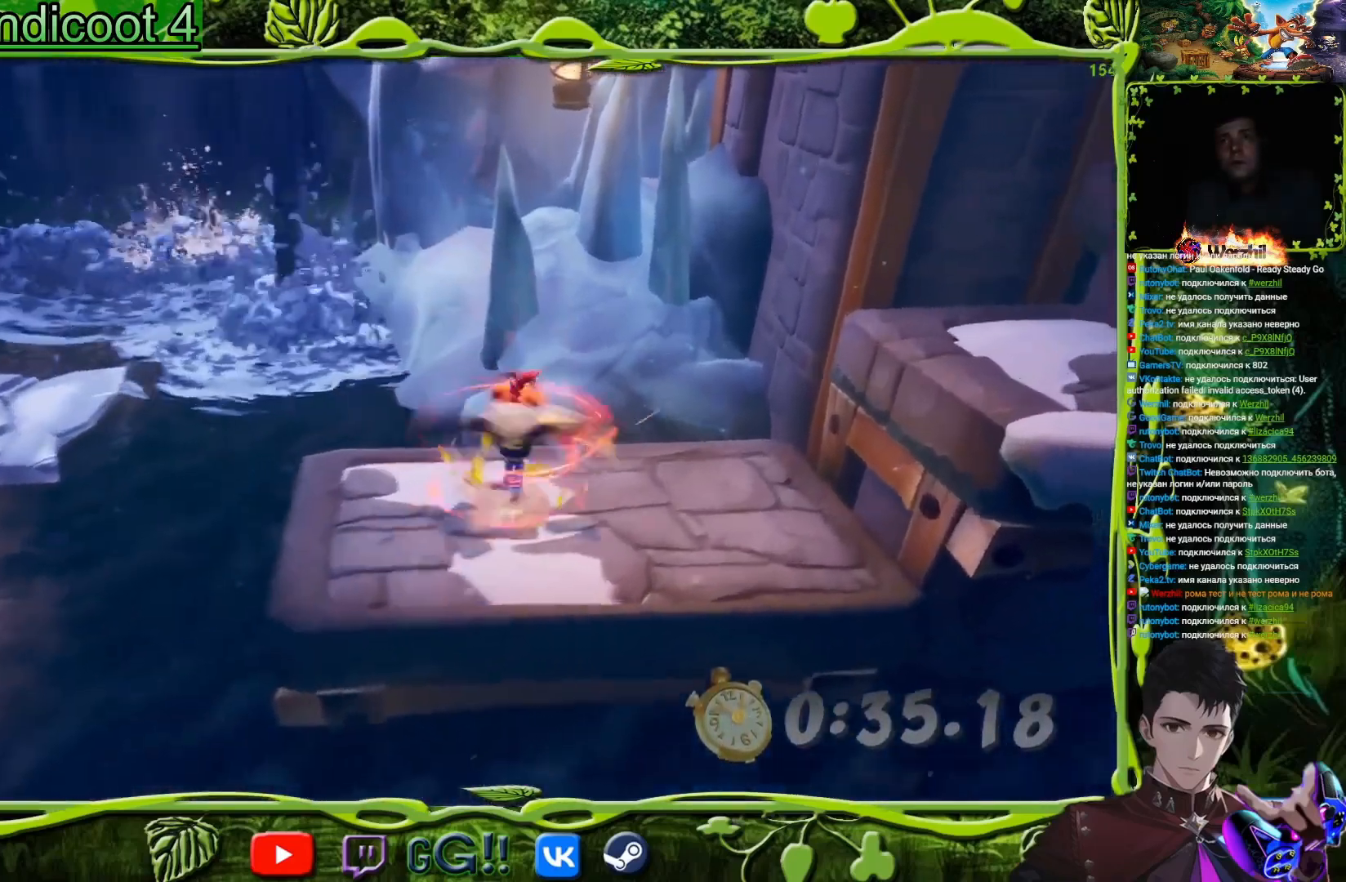
{"buttons": ["CROSS", "DPAD_RIGHT"], "button_events": [[200, "CROSS", "down"]]}
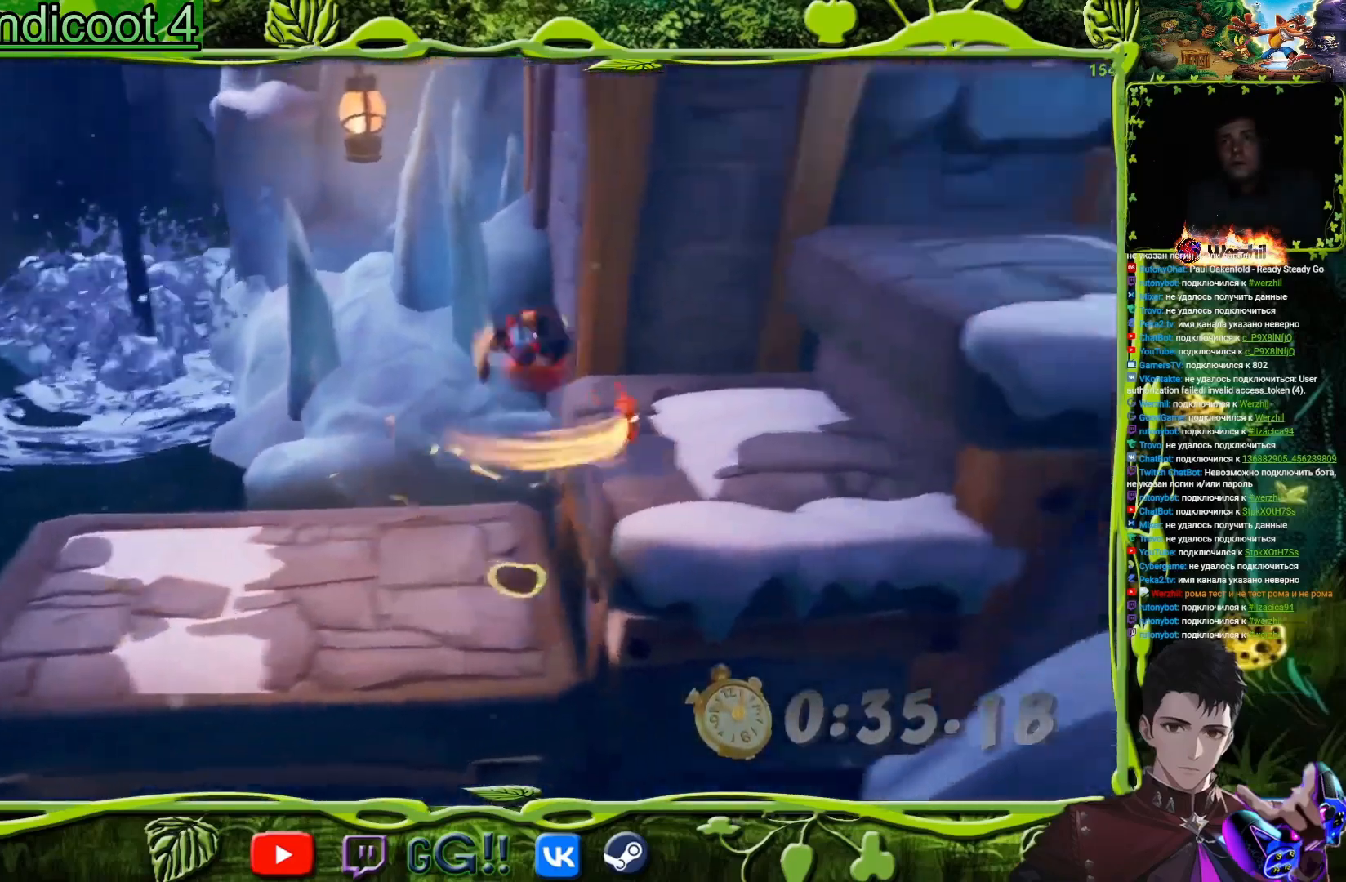
{"buttons": ["DPAD_RIGHT"], "button_events": [[83, "CROSS", "up"], [133, "R1", "down"], [183, "R1", "up"], [233, "CROSS", "down"], [450, "CROSS", "up"]]}
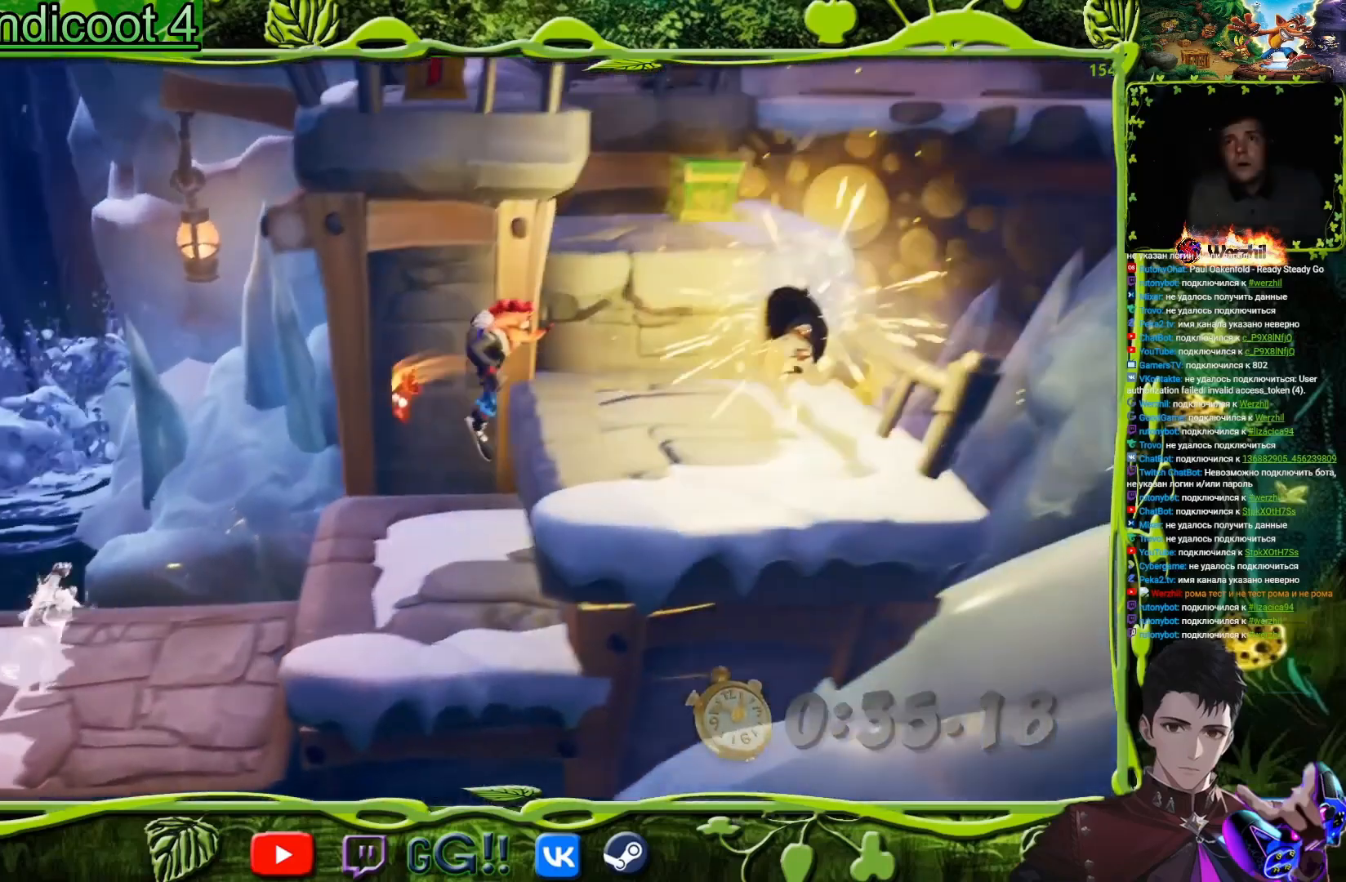
{"buttons": ["CROSS", "DPAD_UP", "DPAD_LEFT"], "button_events": [[334, "DPAD_RIGHT", "up"], [334, "DPAD_UP", "down"], [350, "CROSS", "down"], [384, "DPAD_LEFT", "down"]]}